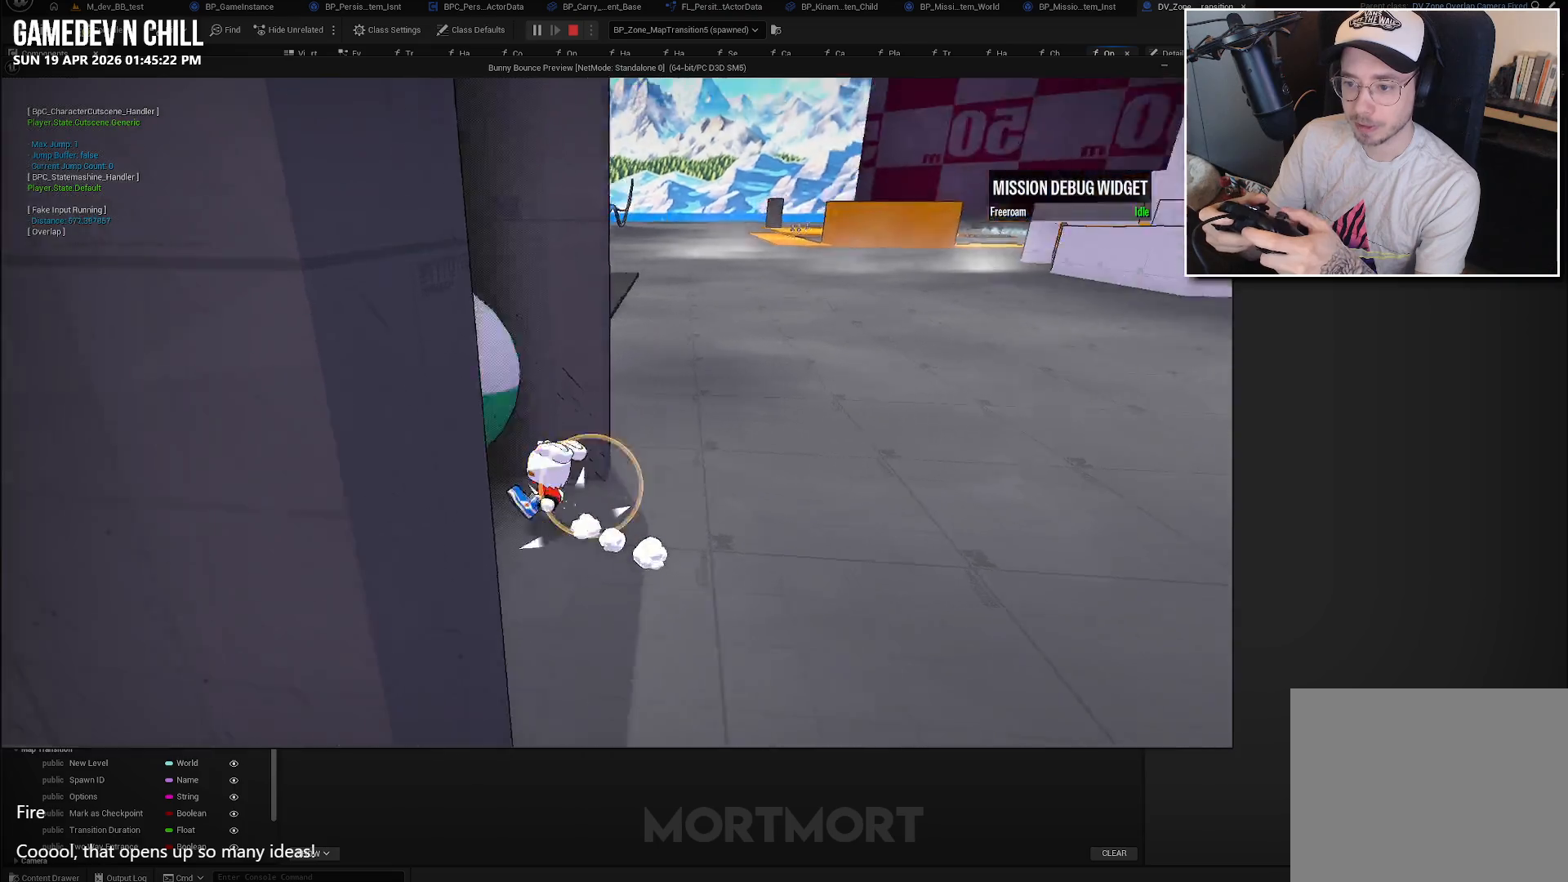
Gameplay with a controller (Xbox layout); each line is a JSON object with the inputs held at the frame after it. "events" lists button and stick changes between this image and that frame as [ms after this image, input, new state], when the widget could be followed in between.
{"buttons": [], "left_stick": "center", "right_stick": "left", "events": [[133, "left_stick", "center"]]}
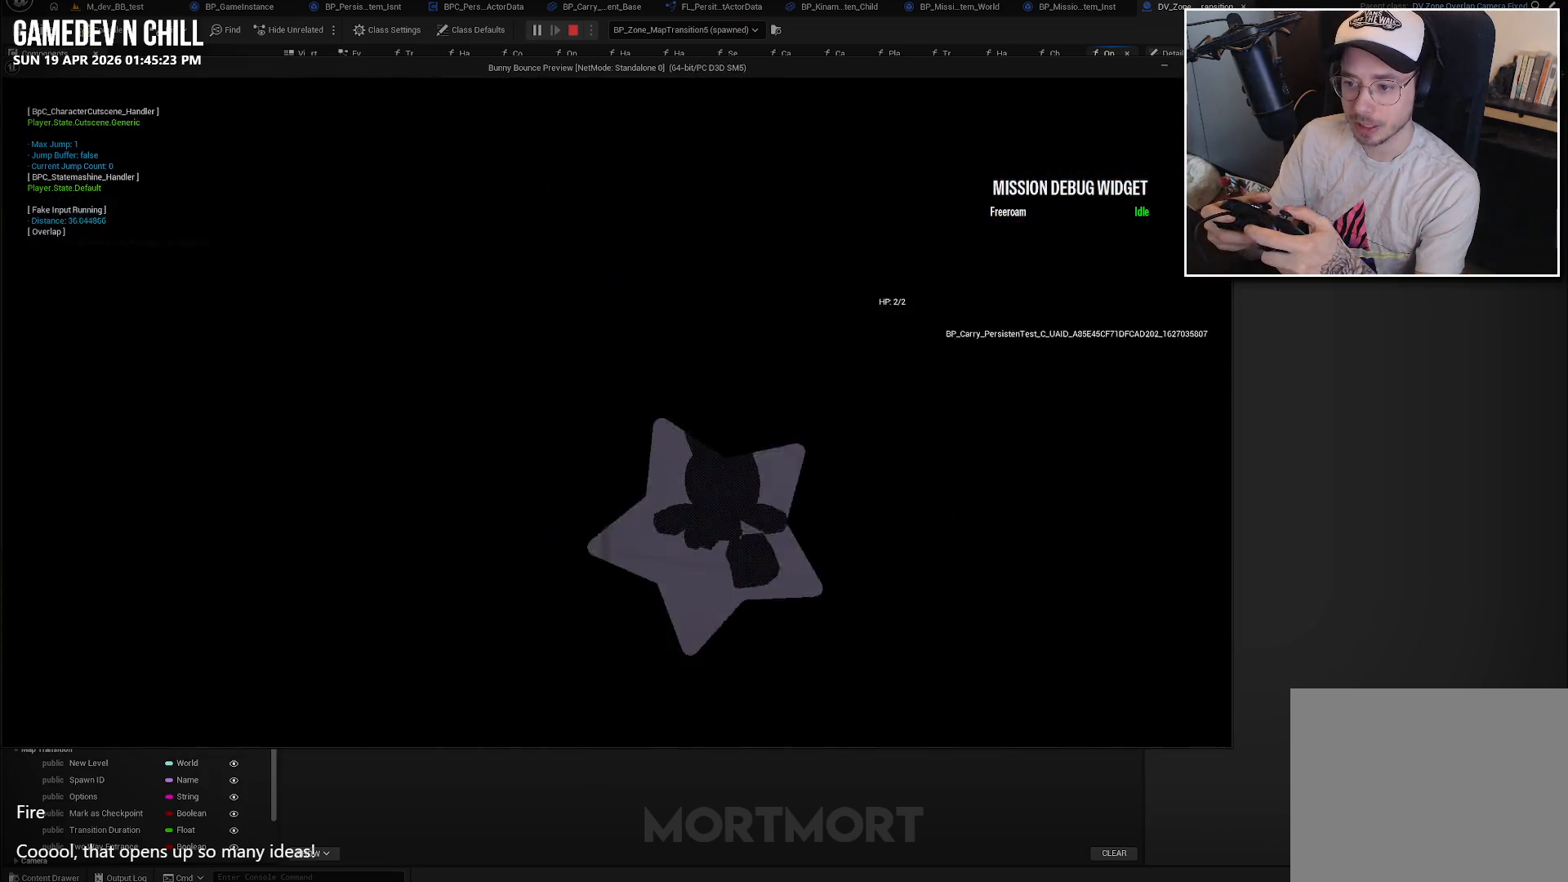
{"buttons": [], "left_stick": "center", "right_stick": "center", "events": [[167, "right_stick", "center"]]}
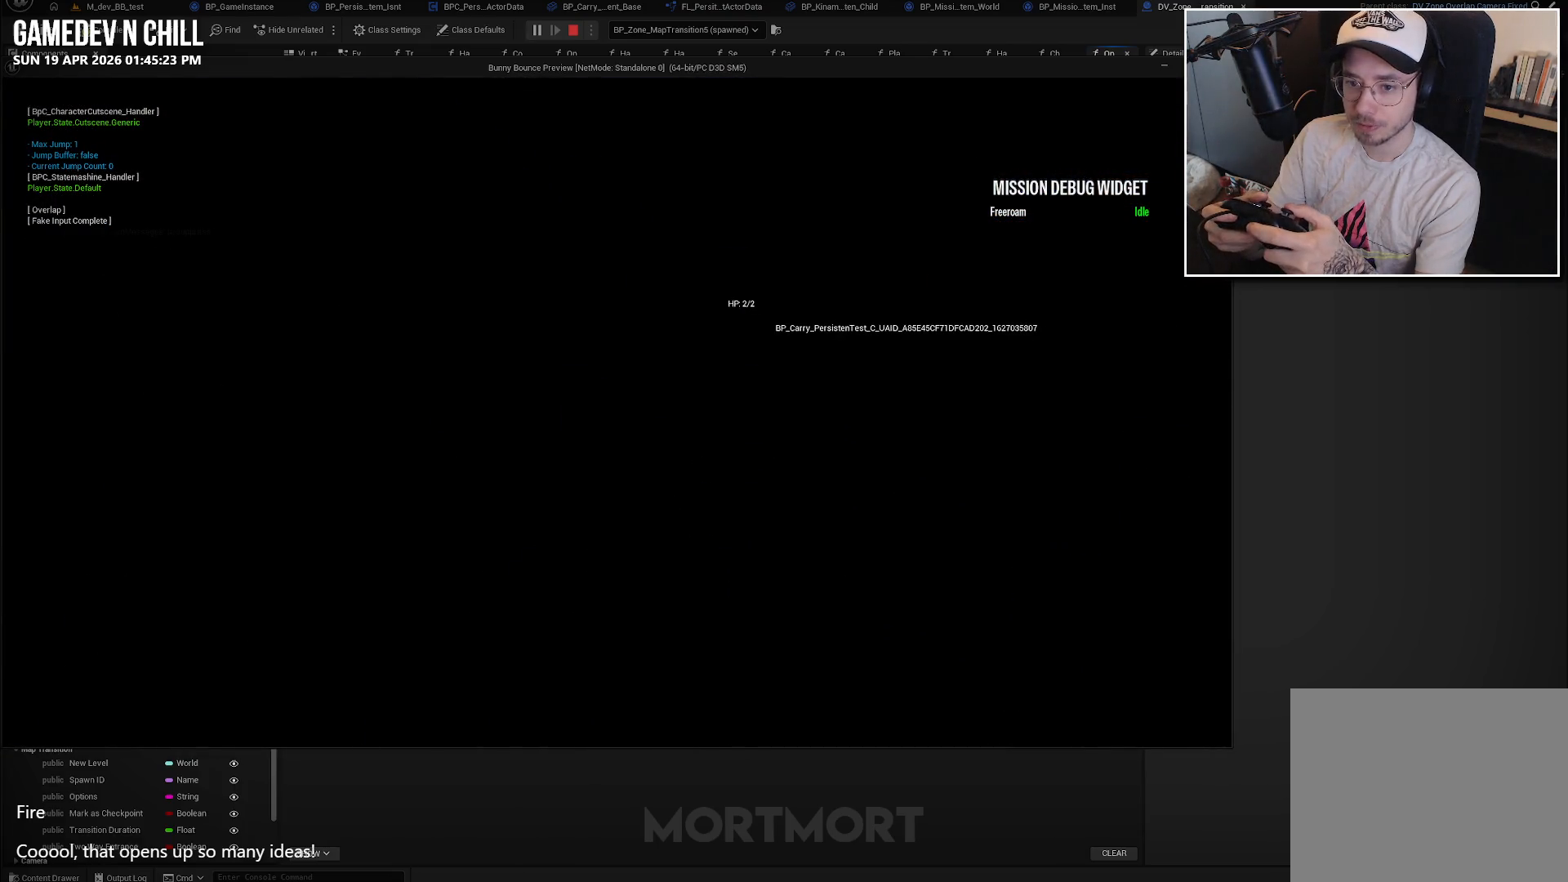
{"buttons": [], "left_stick": "center", "right_stick": "center", "events": []}
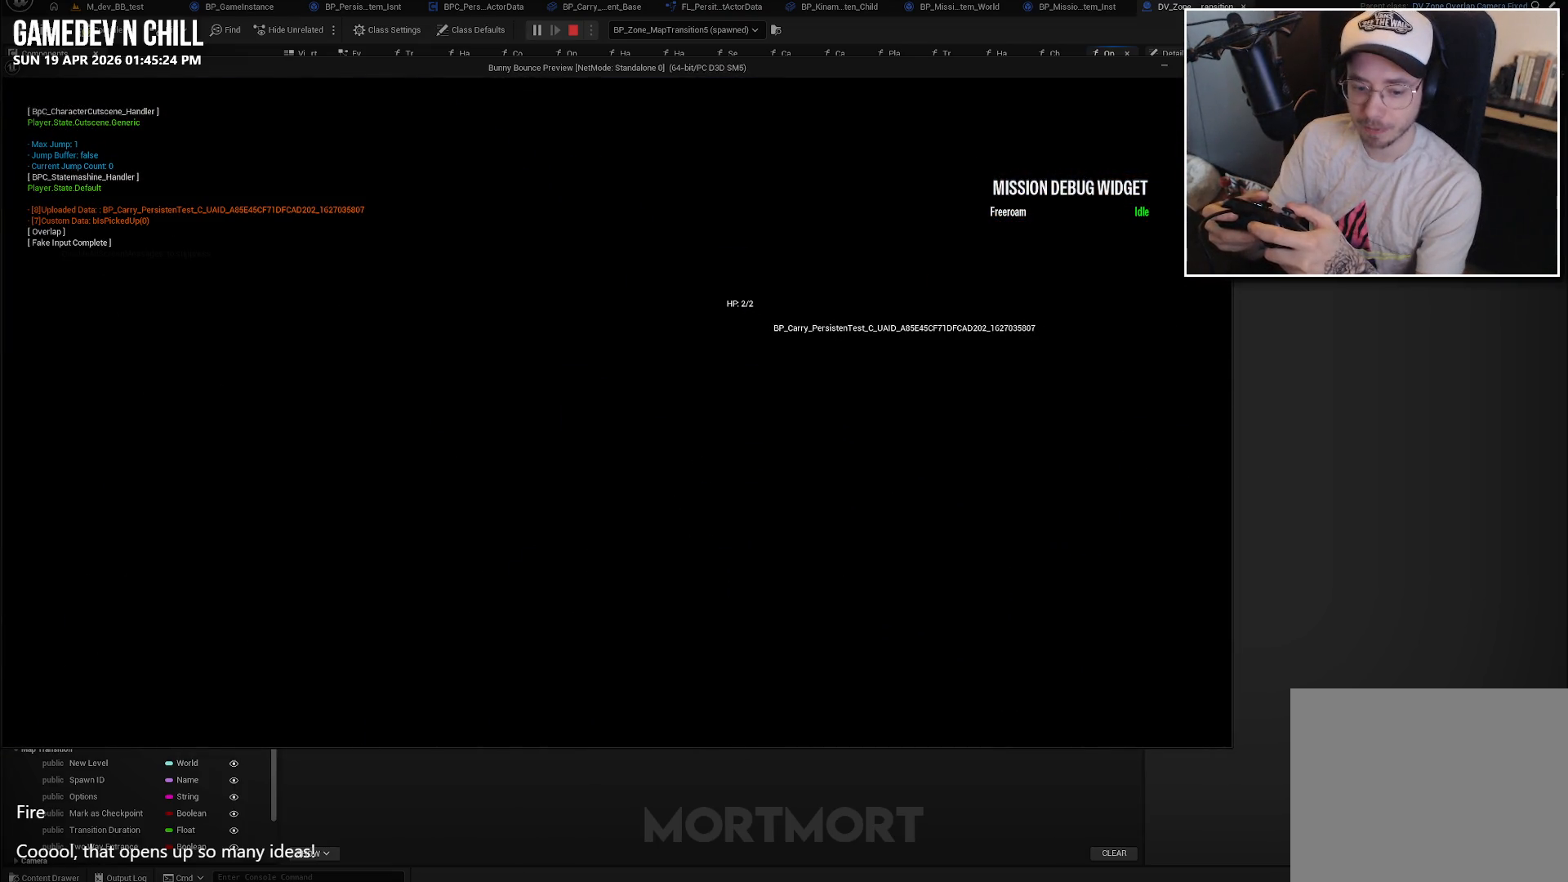
{"buttons": [], "left_stick": "center", "right_stick": "center", "events": []}
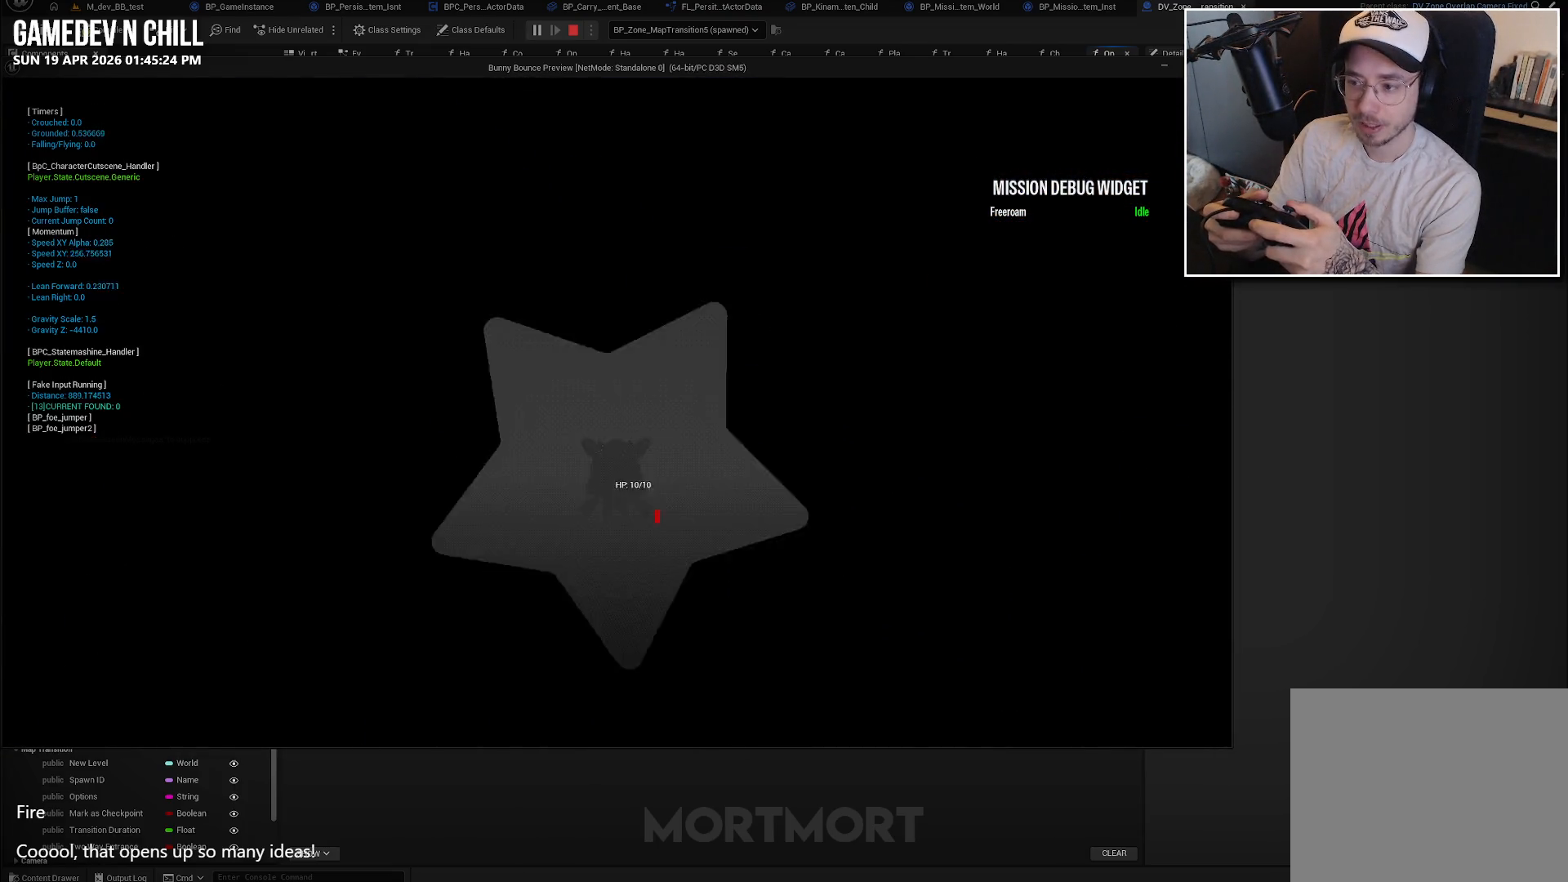
{"buttons": [], "left_stick": "center", "right_stick": "center", "events": []}
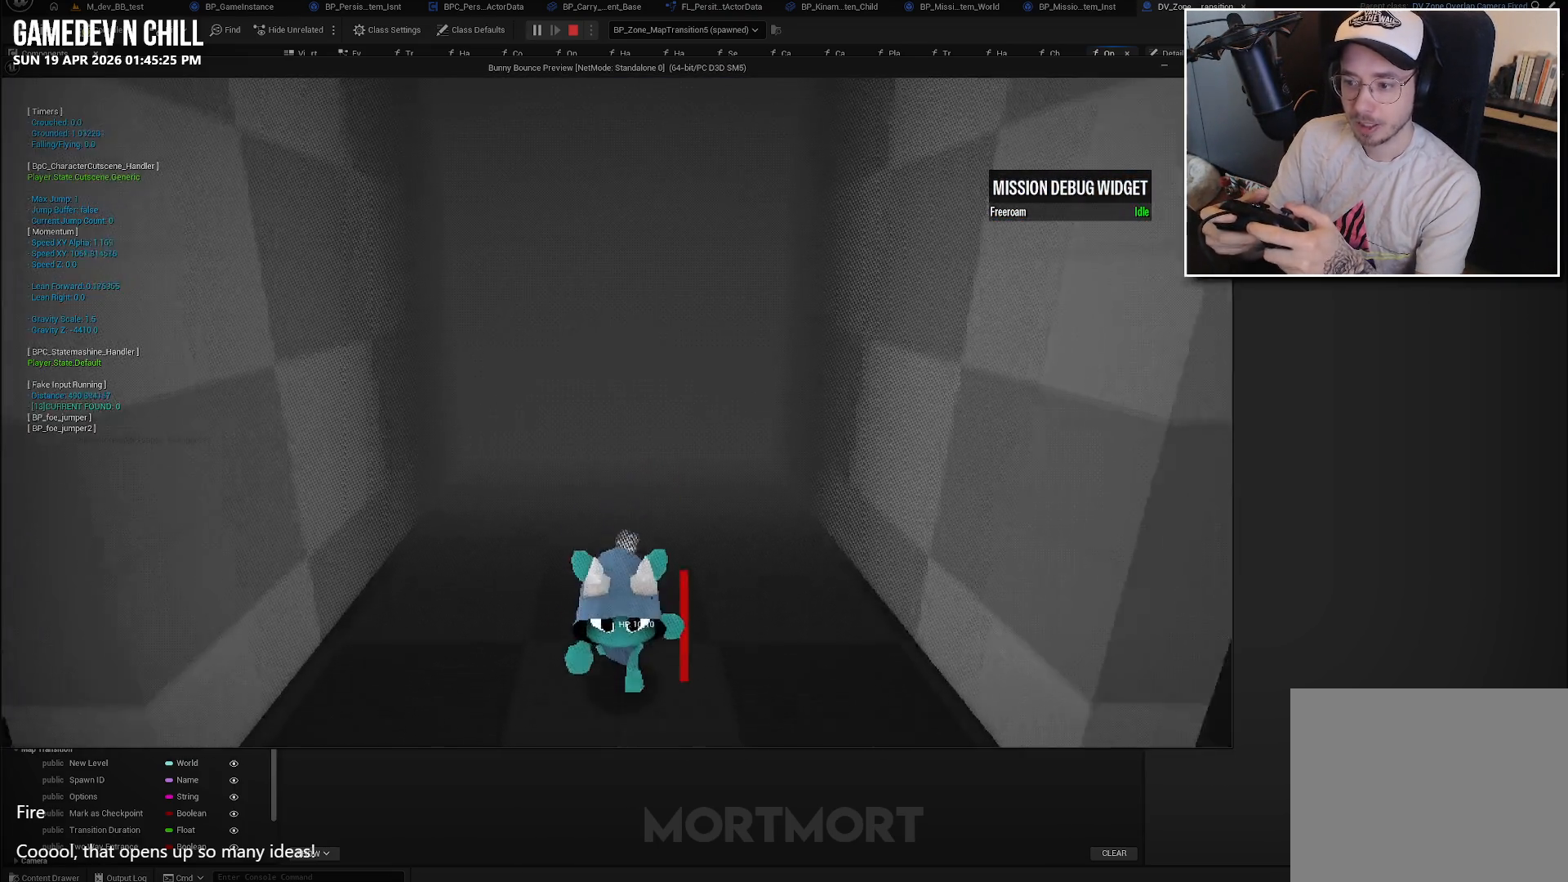
{"buttons": [], "left_stick": "center", "right_stick": "left", "events": [[183, "right_stick", "left"]]}
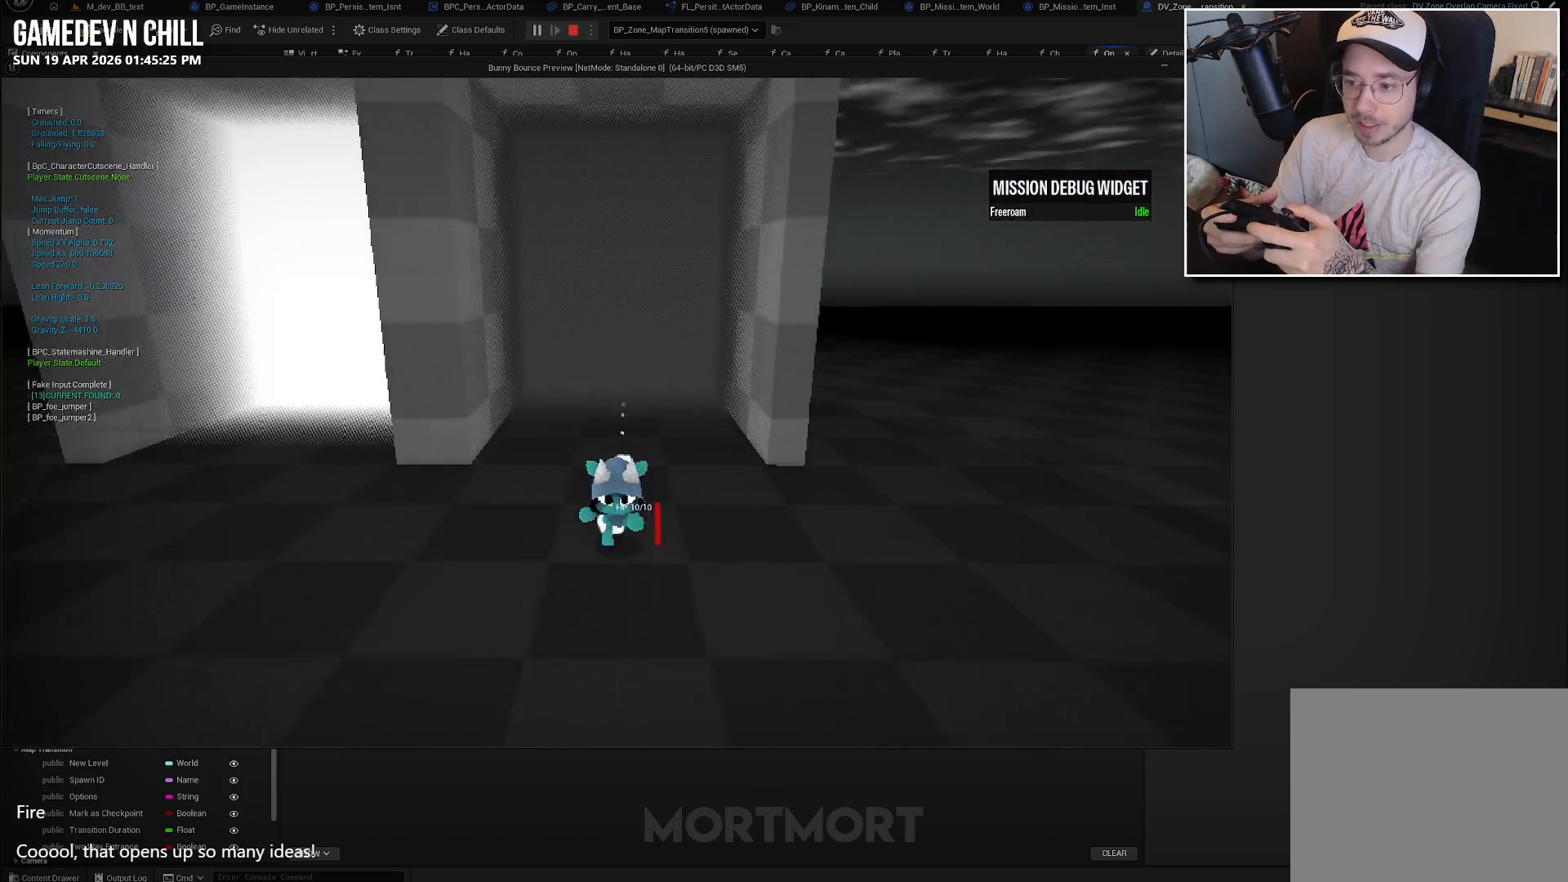
{"buttons": [], "left_stick": "center", "right_stick": "left", "events": []}
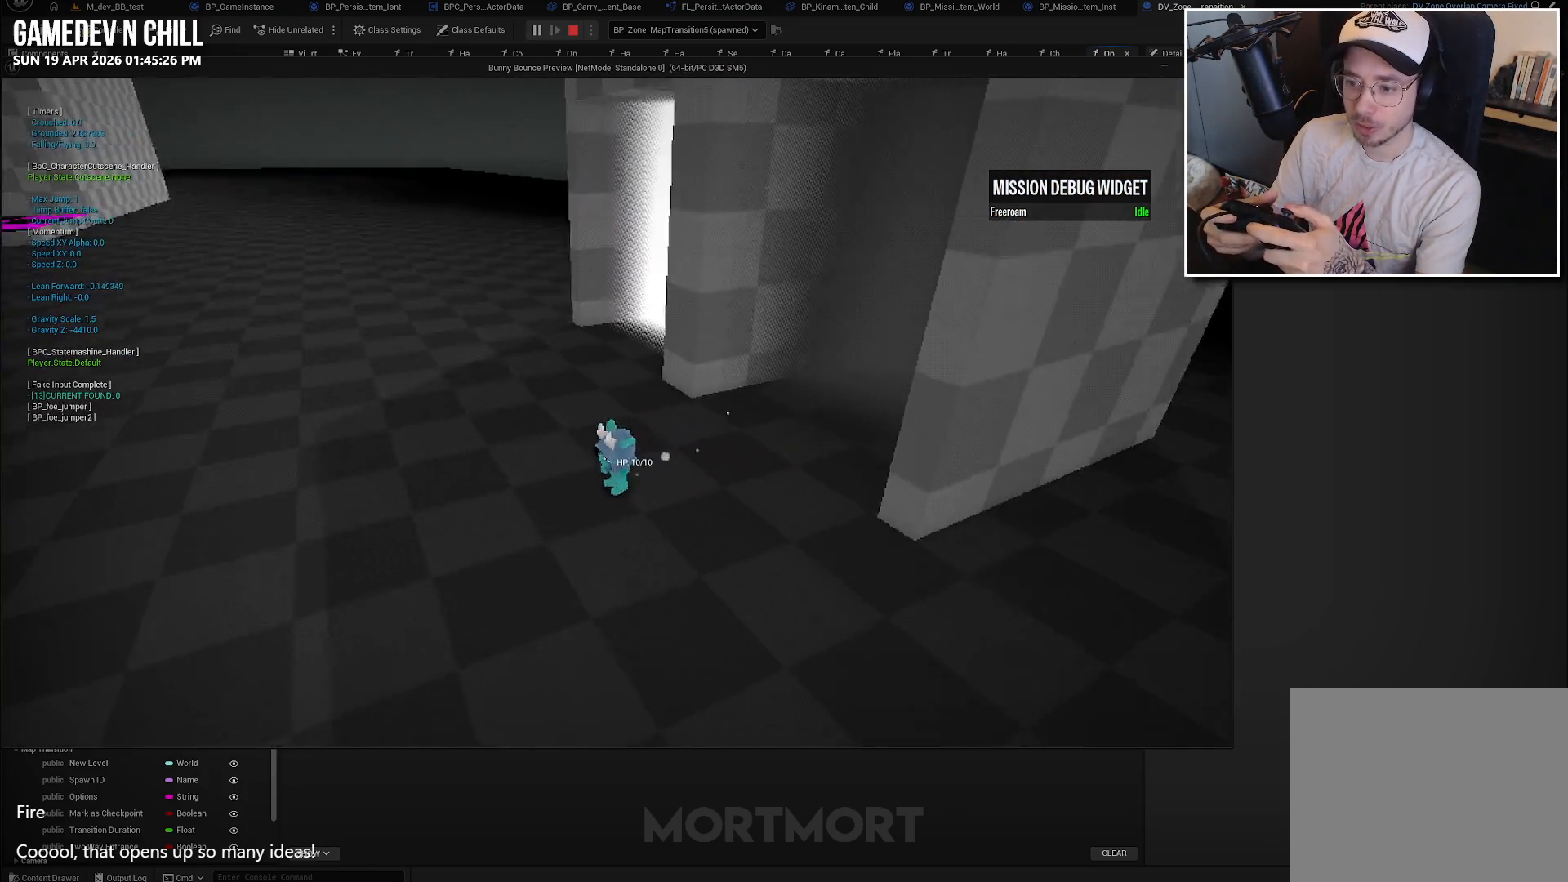
{"buttons": [], "left_stick": "center", "right_stick": "center", "events": [[33, "left_stick", "left"], [333, "right_stick", "center"], [400, "left_stick", "center"]]}
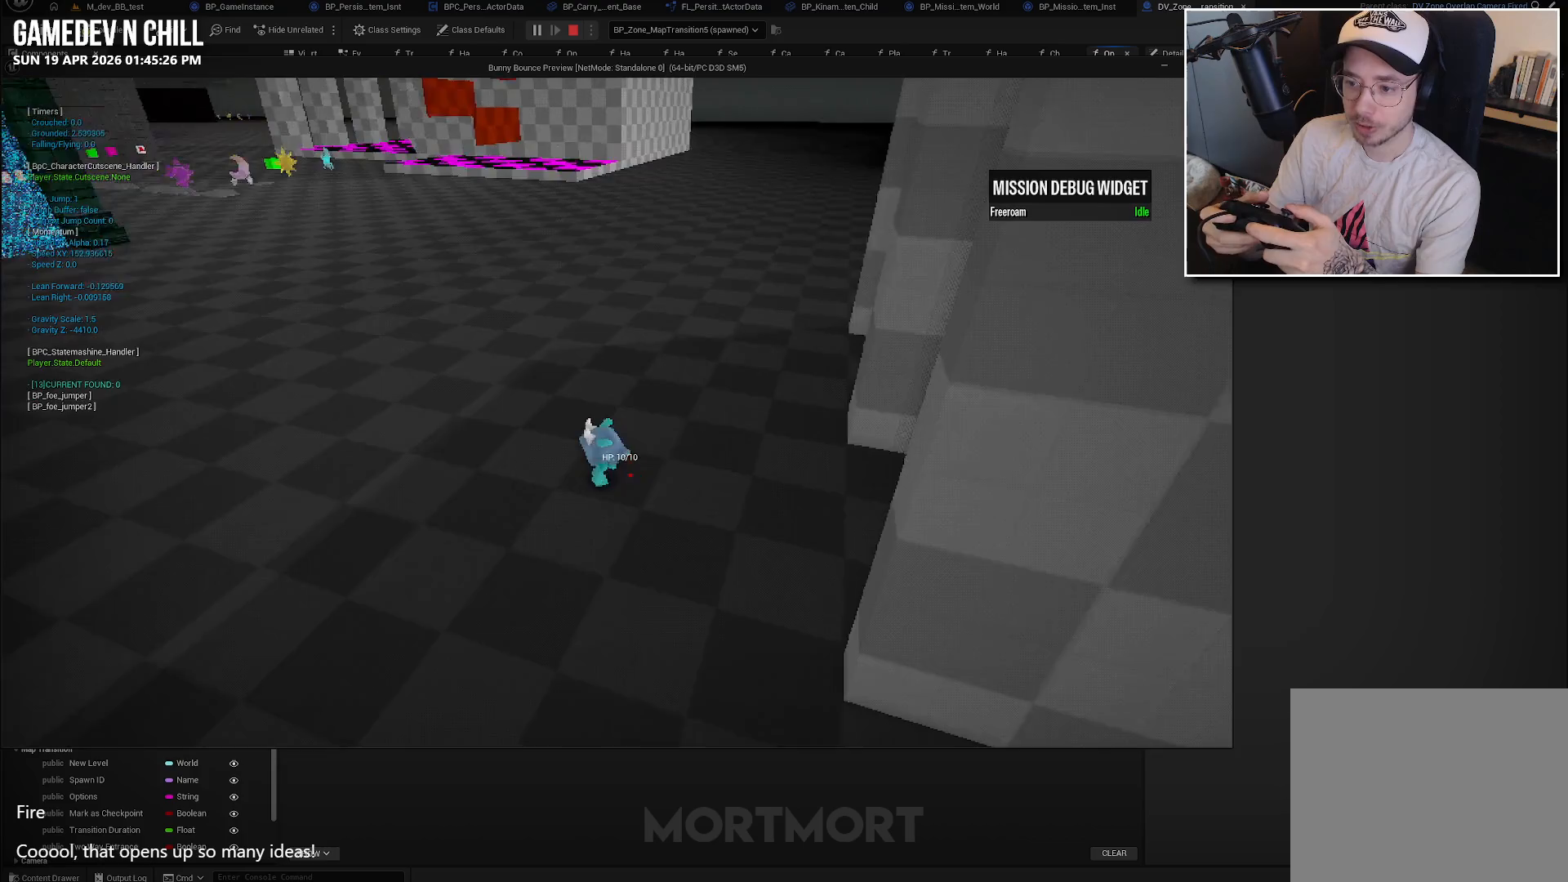
{"buttons": [], "left_stick": "center", "right_stick": "center", "events": [[100, "left_stick", "left"], [183, "right_stick", "right"], [283, "left_stick", "center"], [350, "right_stick", "center"]]}
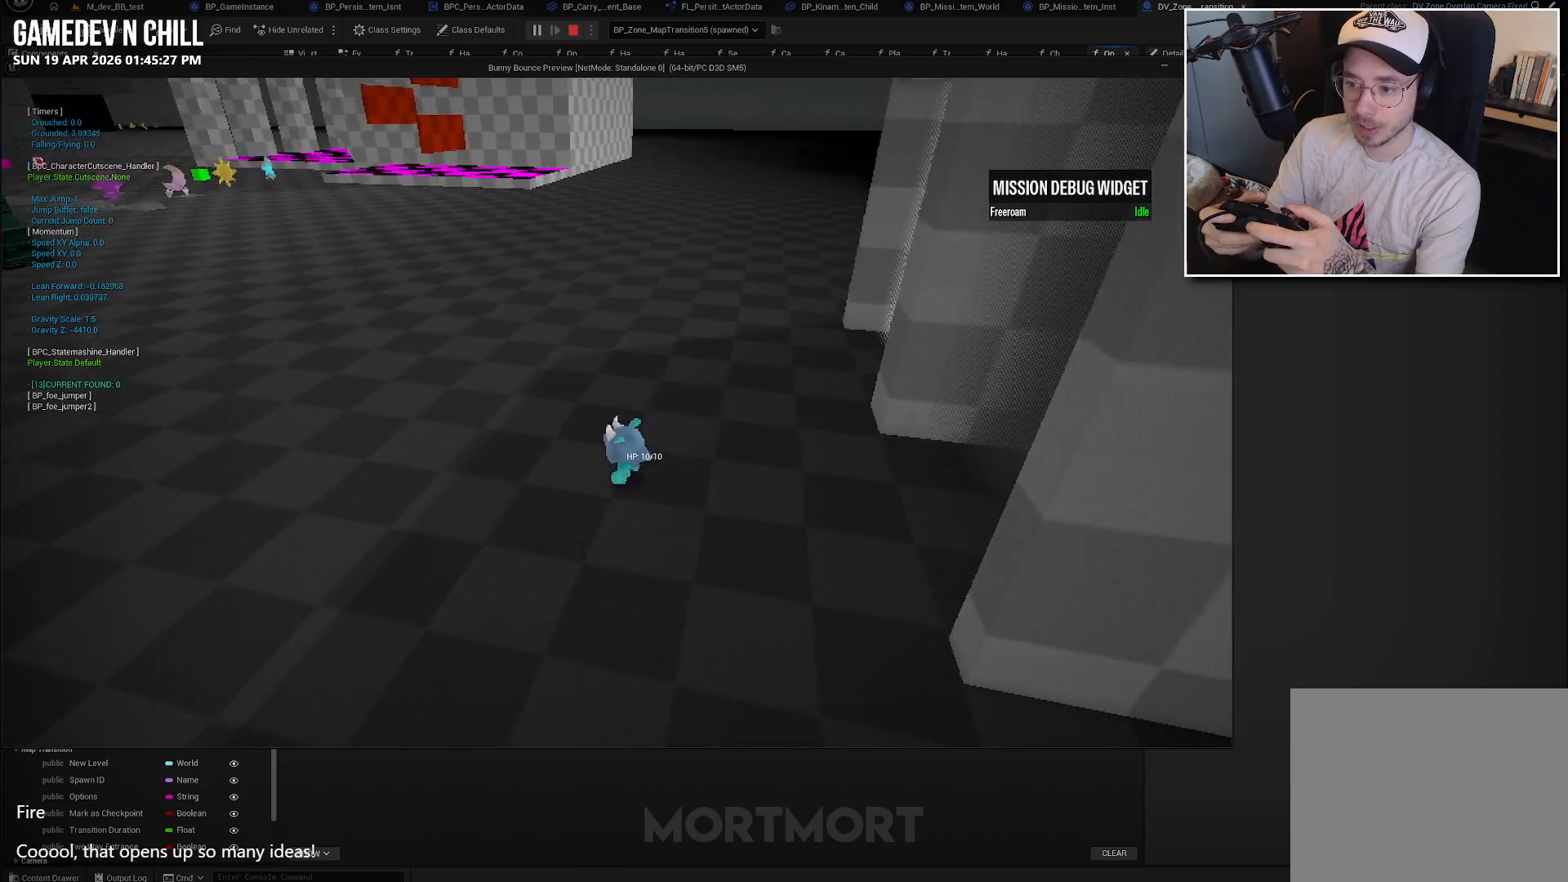
{"buttons": [], "left_stick": "left", "right_stick": "center", "events": [[367, "left_stick", "left"]]}
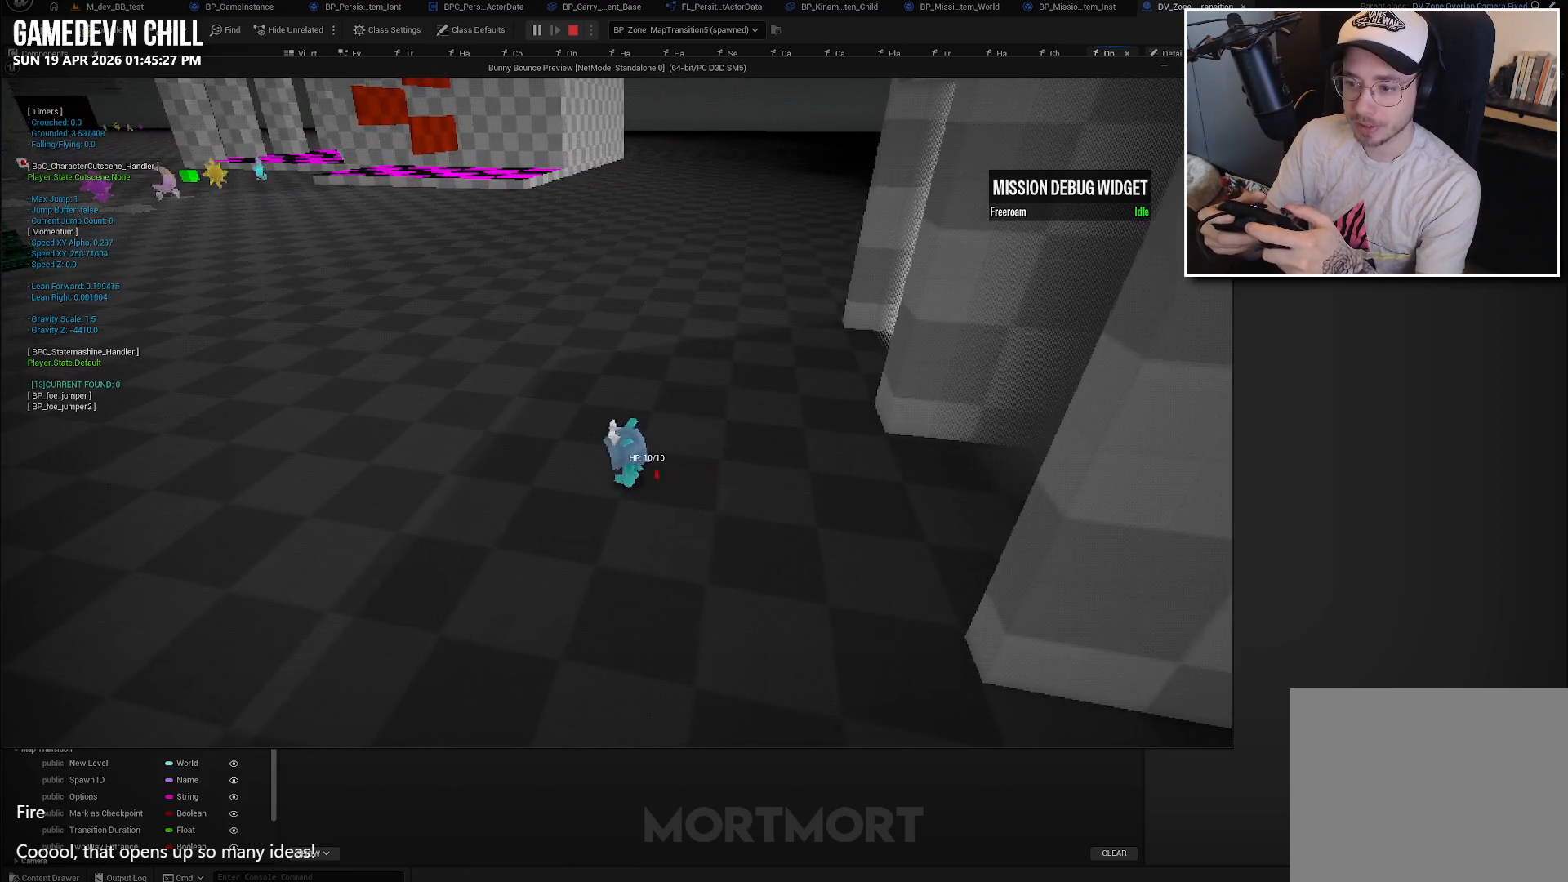
{"buttons": [], "left_stick": "center", "right_stick": "center", "events": [[50, "left_stick", "center"]]}
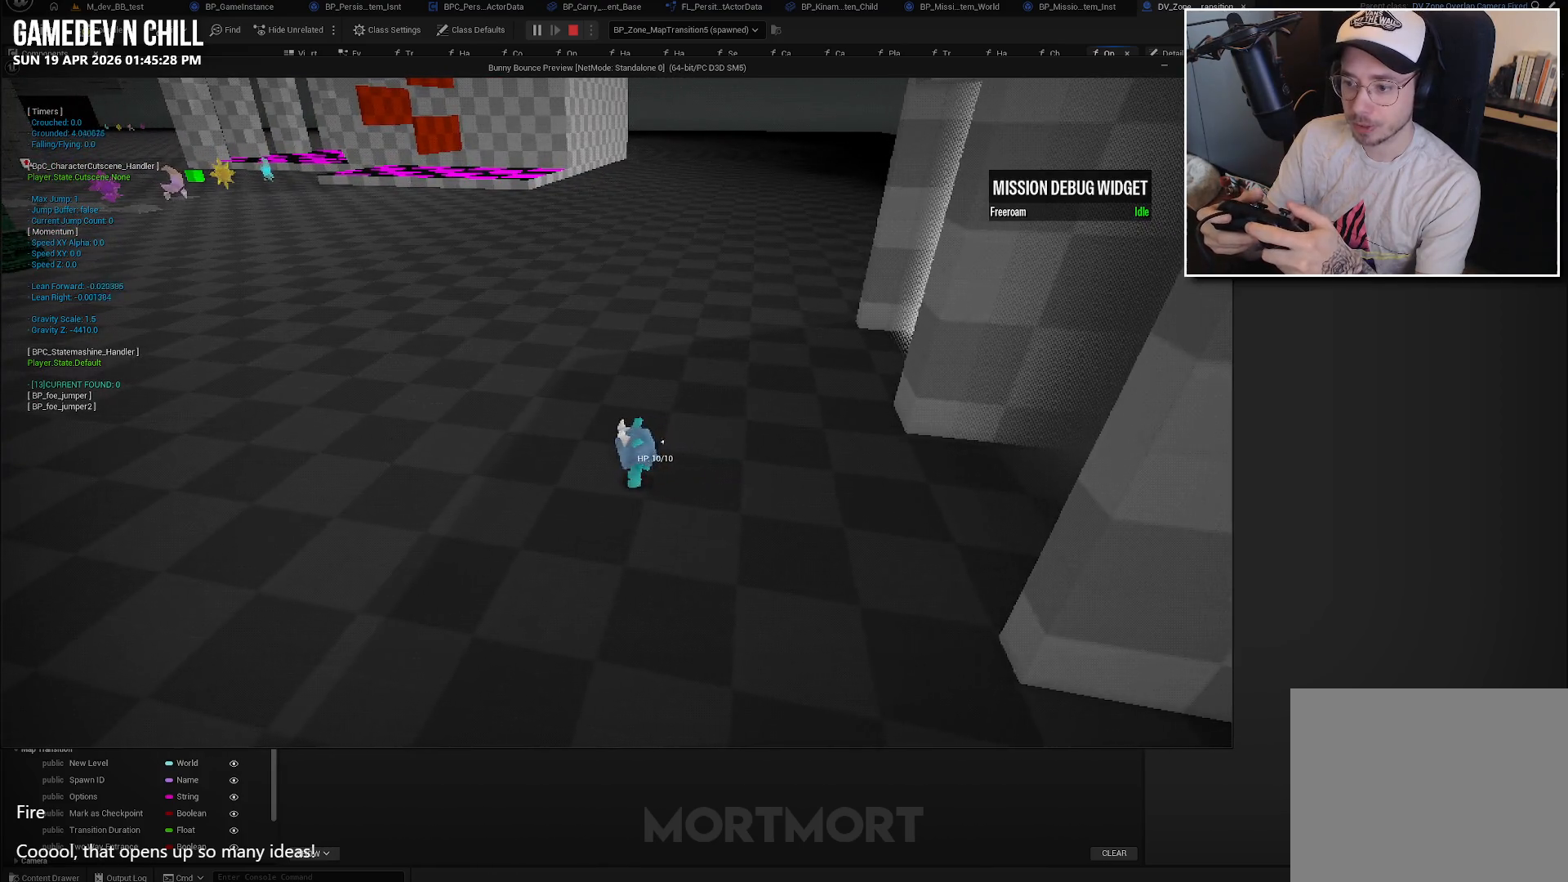
{"buttons": [], "left_stick": "center", "right_stick": "center", "events": [[50, "left_stick", "left"], [167, "left_stick", "center"], [450, "A", "down"], [500, "A", "up"]]}
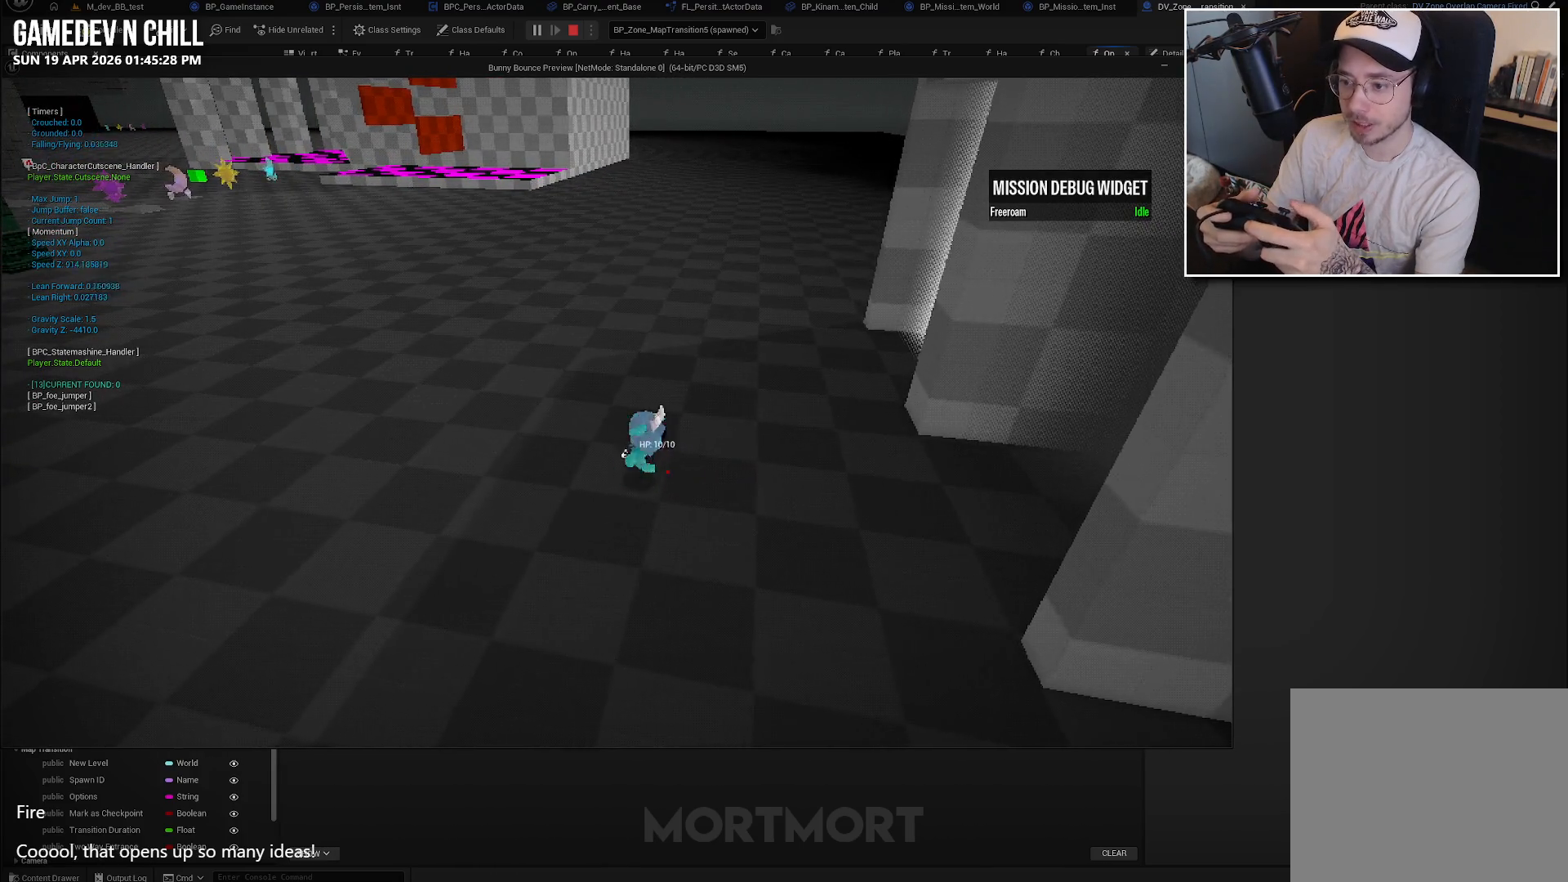
{"buttons": [], "left_stick": "left", "right_stick": "center", "events": [[400, "left_stick", "left"]]}
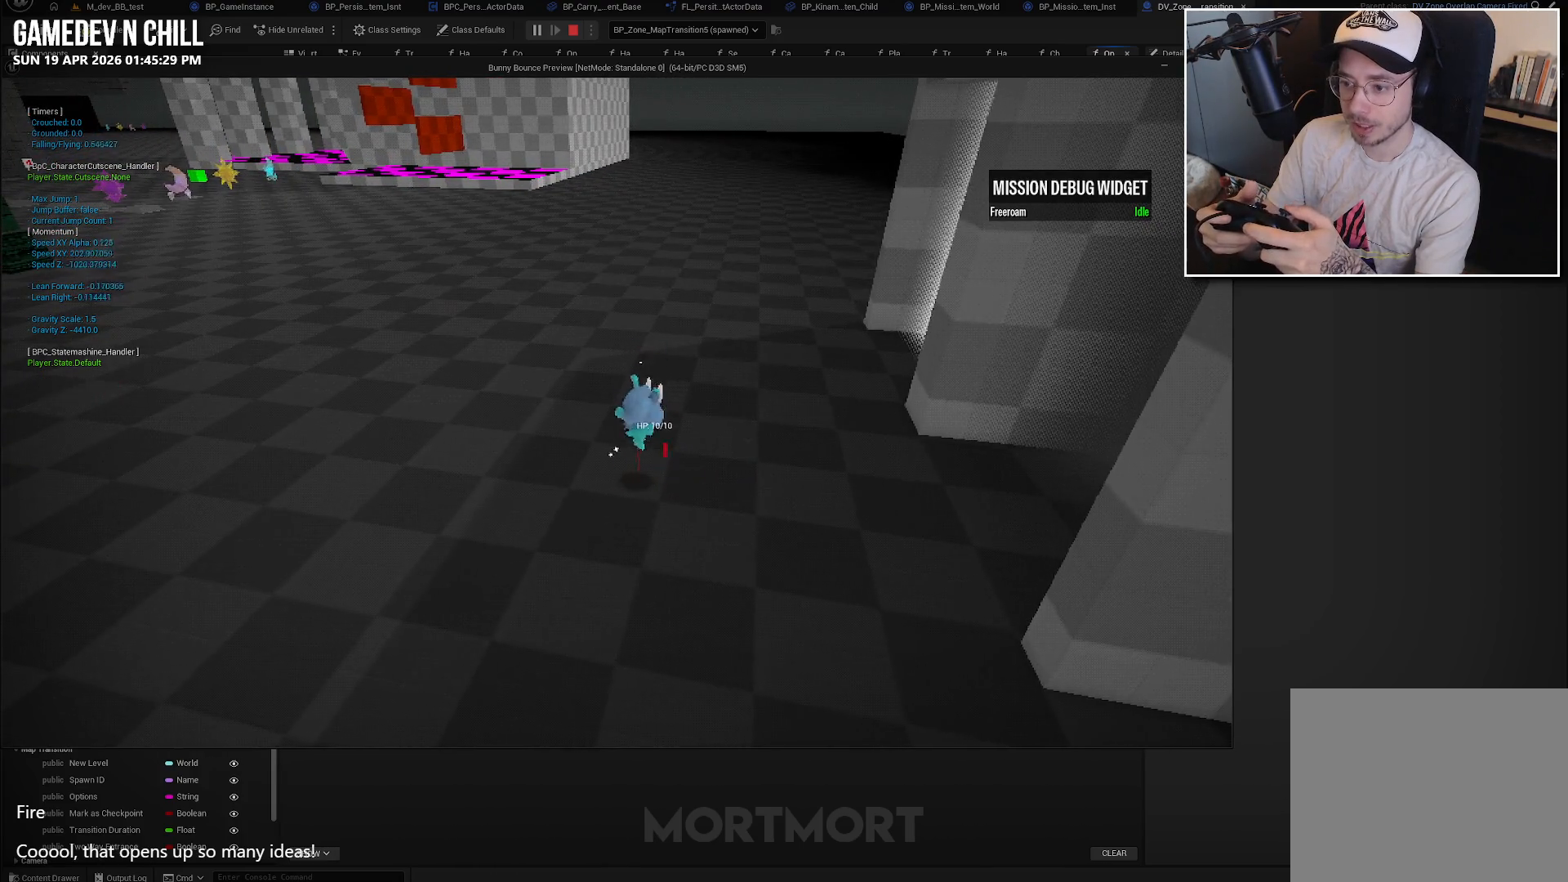
{"buttons": [], "left_stick": "center", "right_stick": "center", "events": [[133, "left_stick", "center"]]}
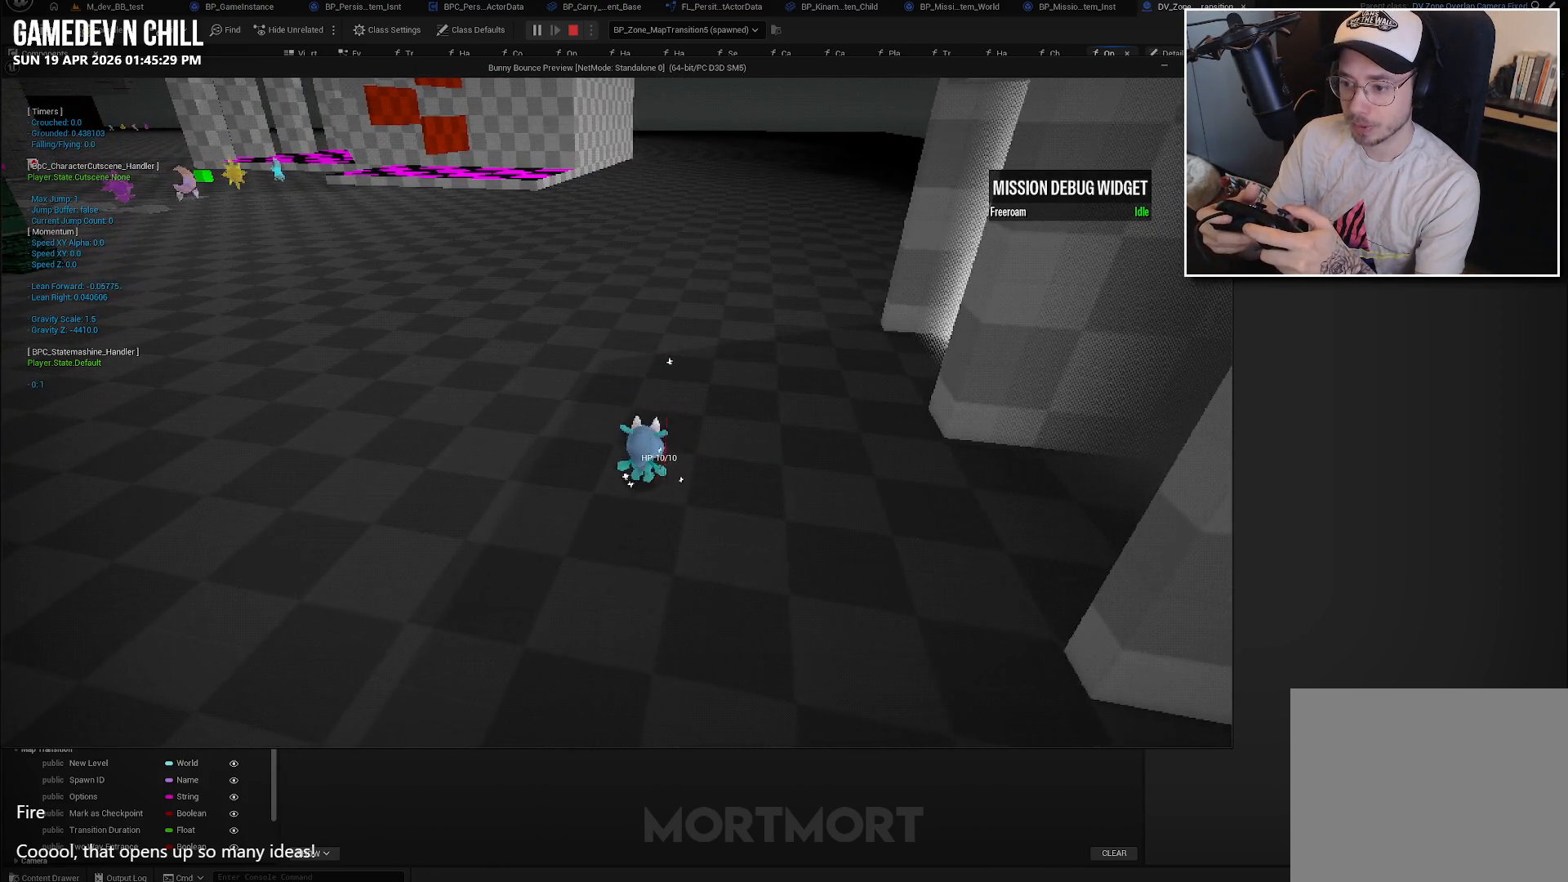
{"buttons": [], "left_stick": "center", "right_stick": "center", "events": [[33, "left_stick", "left"], [150, "left_stick", "center"], [400, "A", "down"], [417, "A", "up"]]}
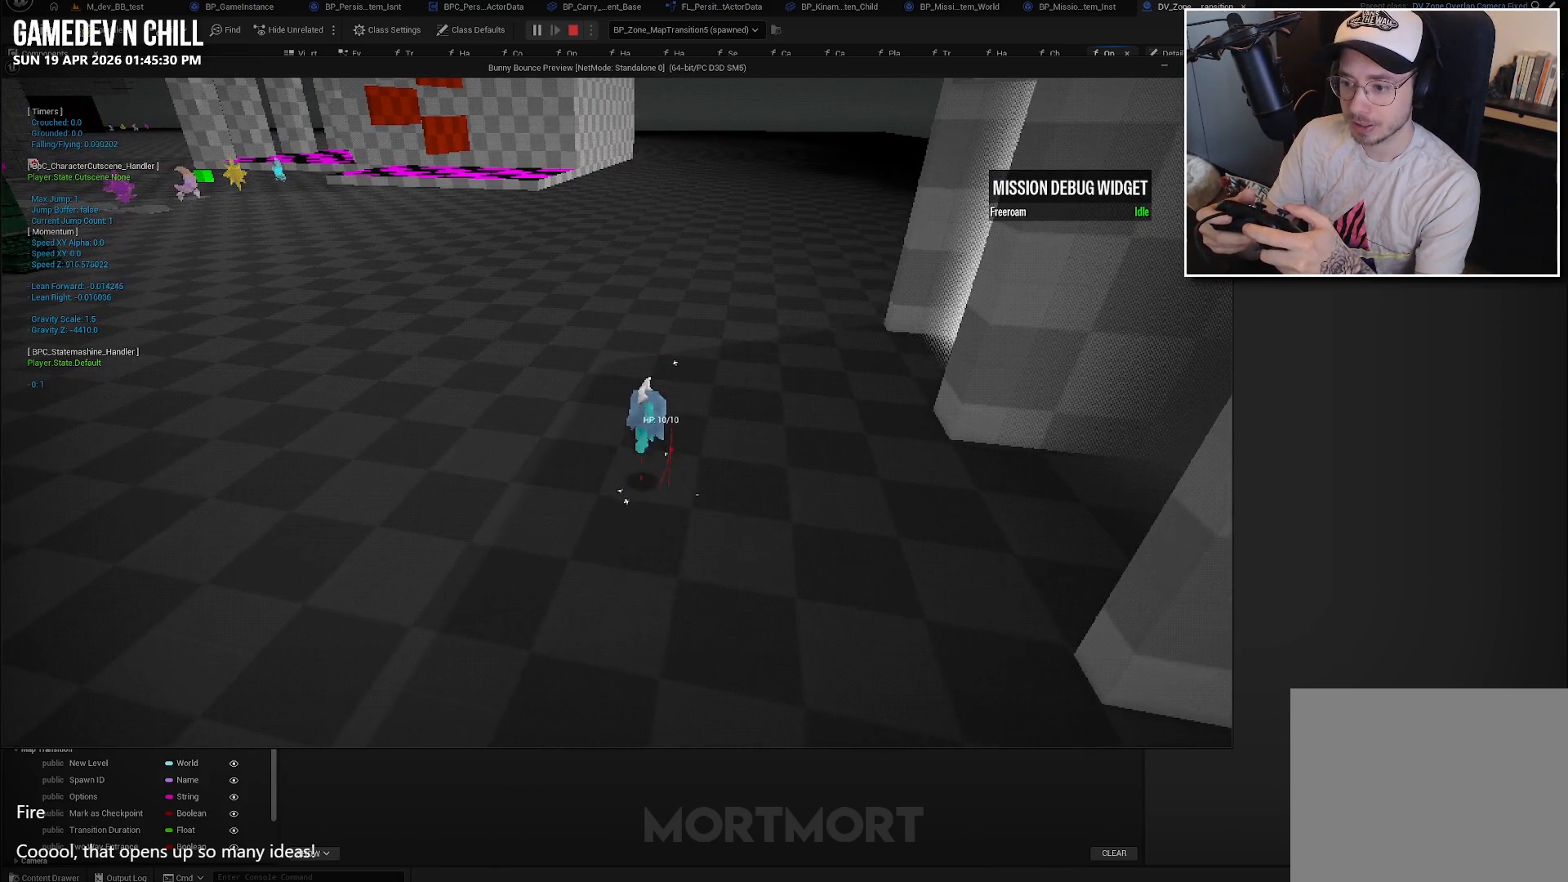
{"buttons": [], "left_stick": "center", "right_stick": "center", "events": []}
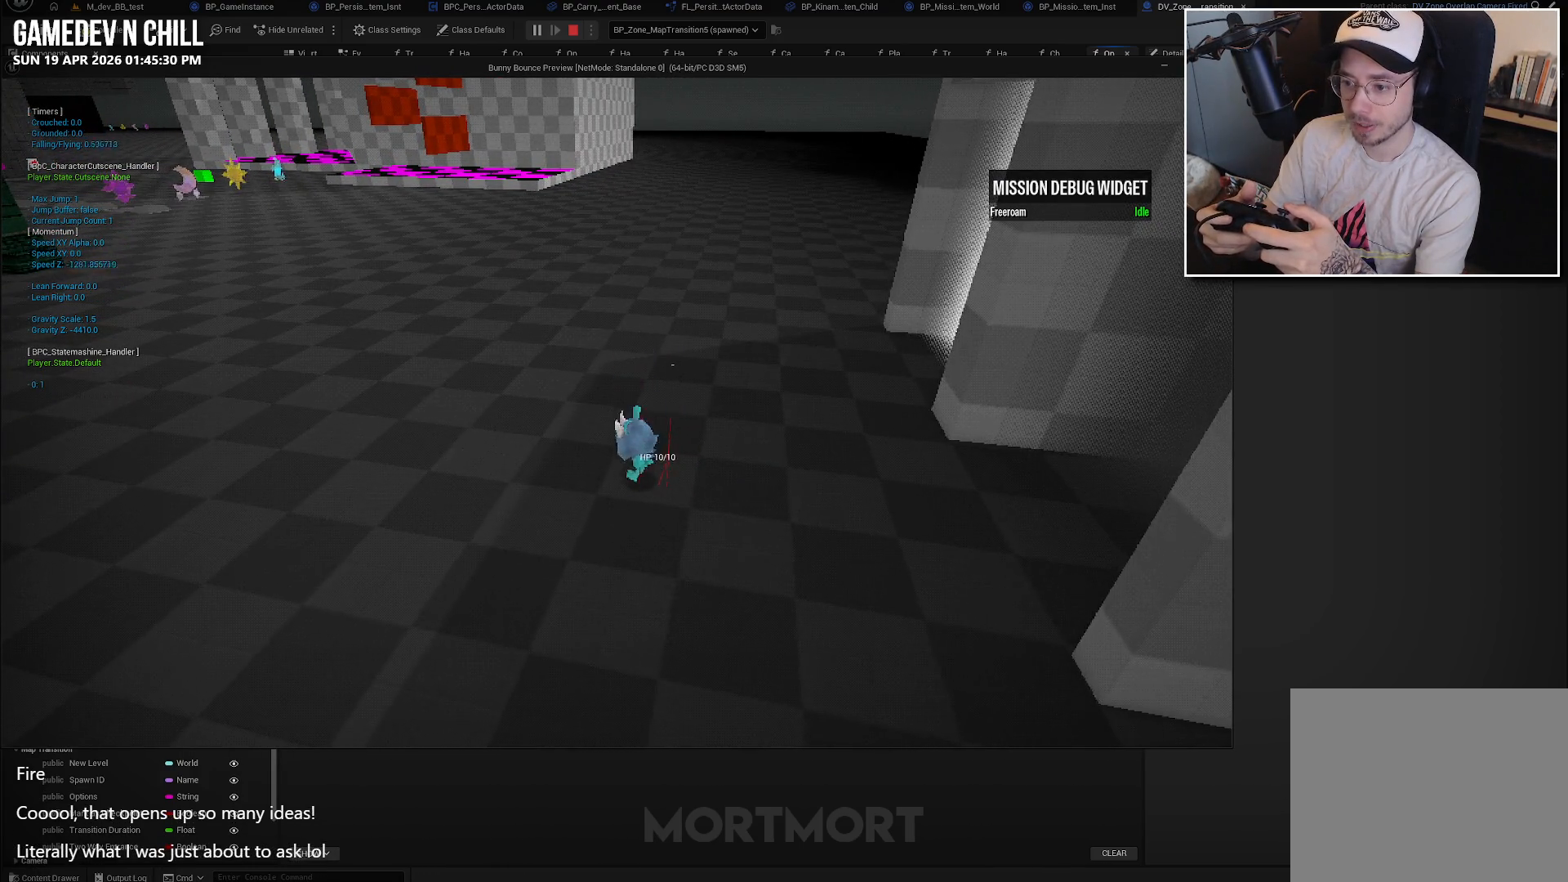
{"buttons": [], "left_stick": "center", "right_stick": "center", "events": [[67, "A", "down"], [133, "A", "up"]]}
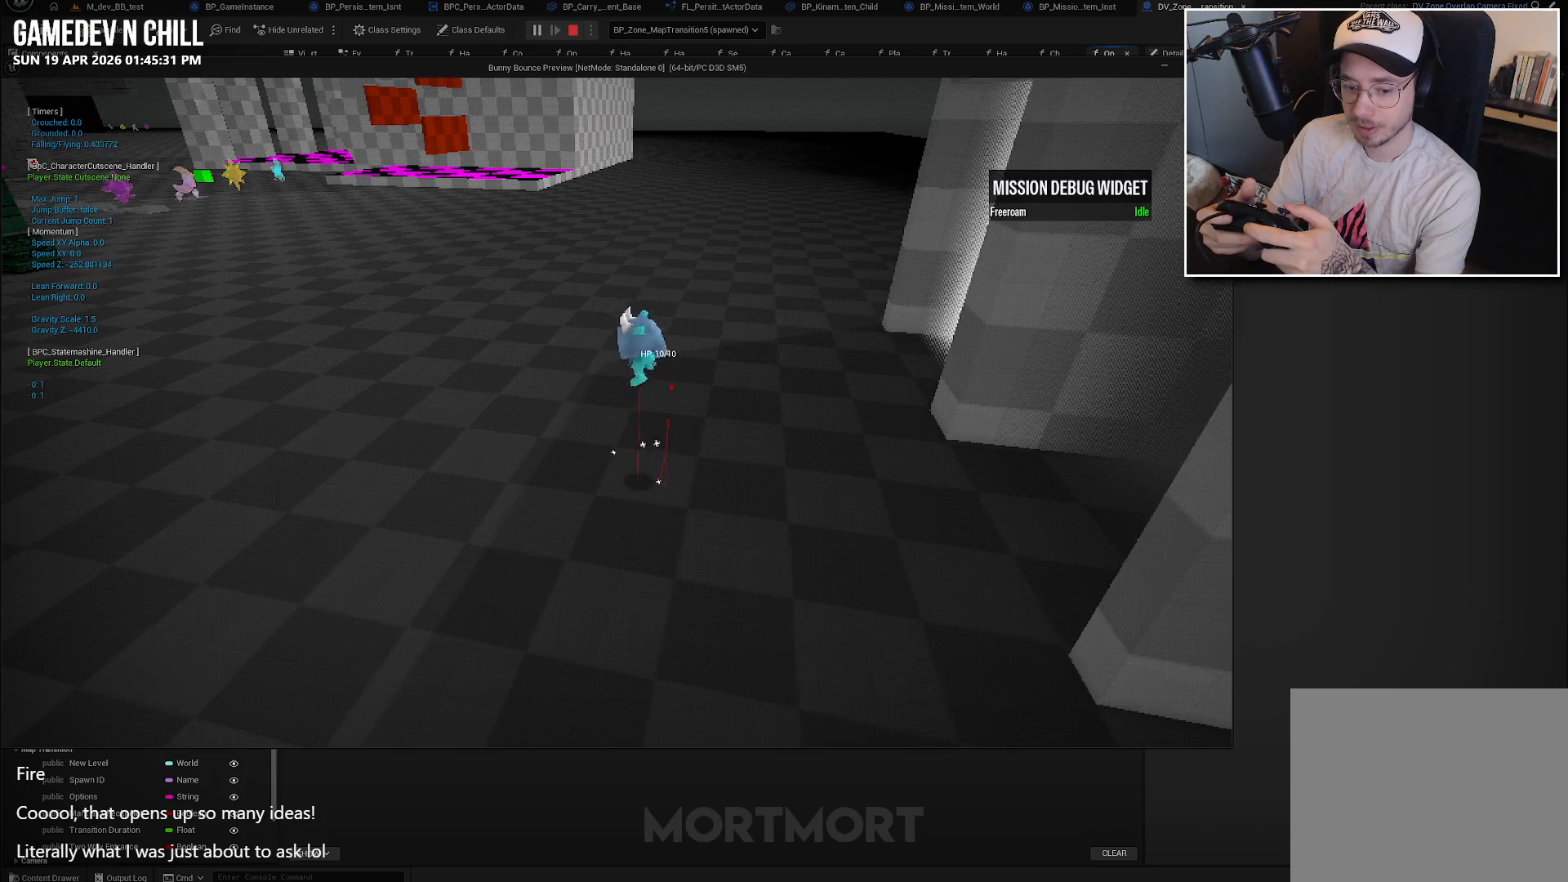
{"buttons": [], "left_stick": "center", "right_stick": "center", "events": [[350, "A", "down"], [450, "A", "up"]]}
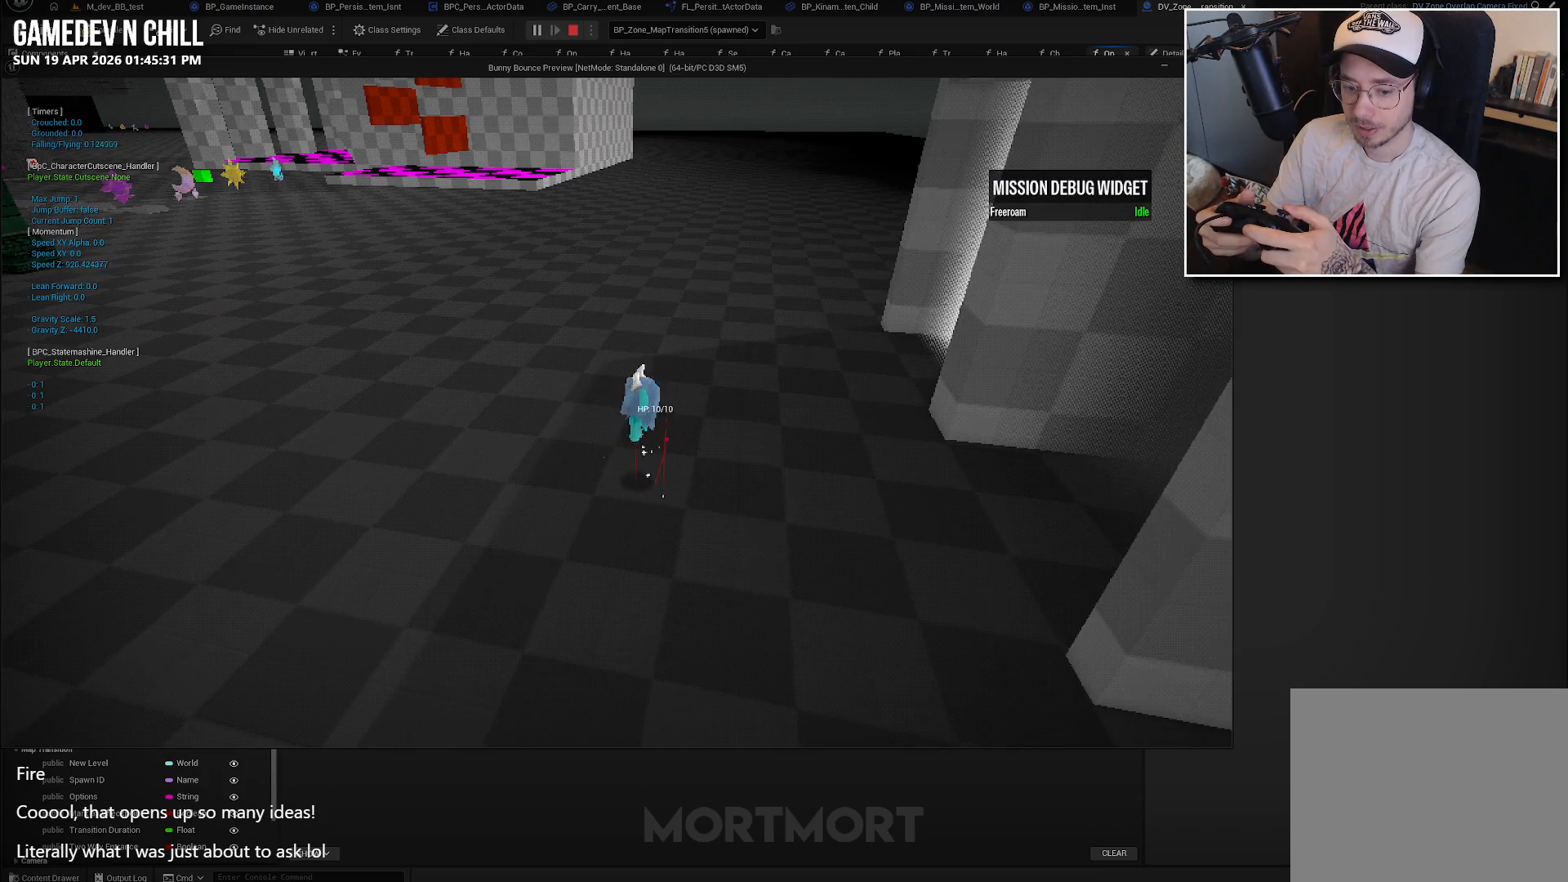
{"buttons": [], "left_stick": "center", "right_stick": "right", "events": [[483, "right_stick", "right"]]}
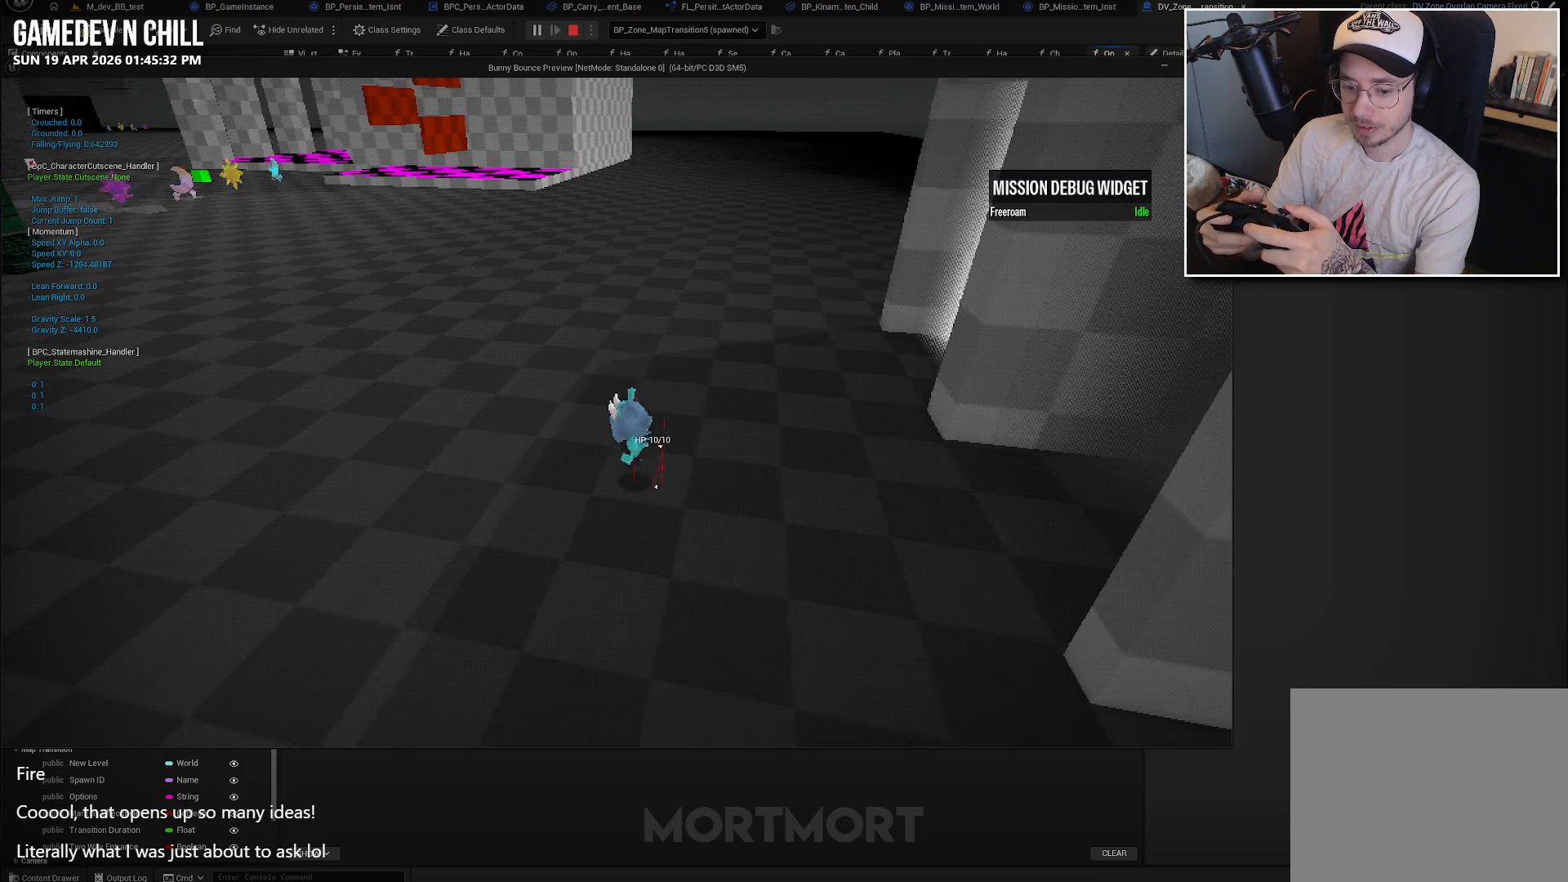
{"buttons": [], "left_stick": "center", "right_stick": "center", "events": [[100, "right_stick", "center"], [217, "A", "down"], [300, "A", "up"]]}
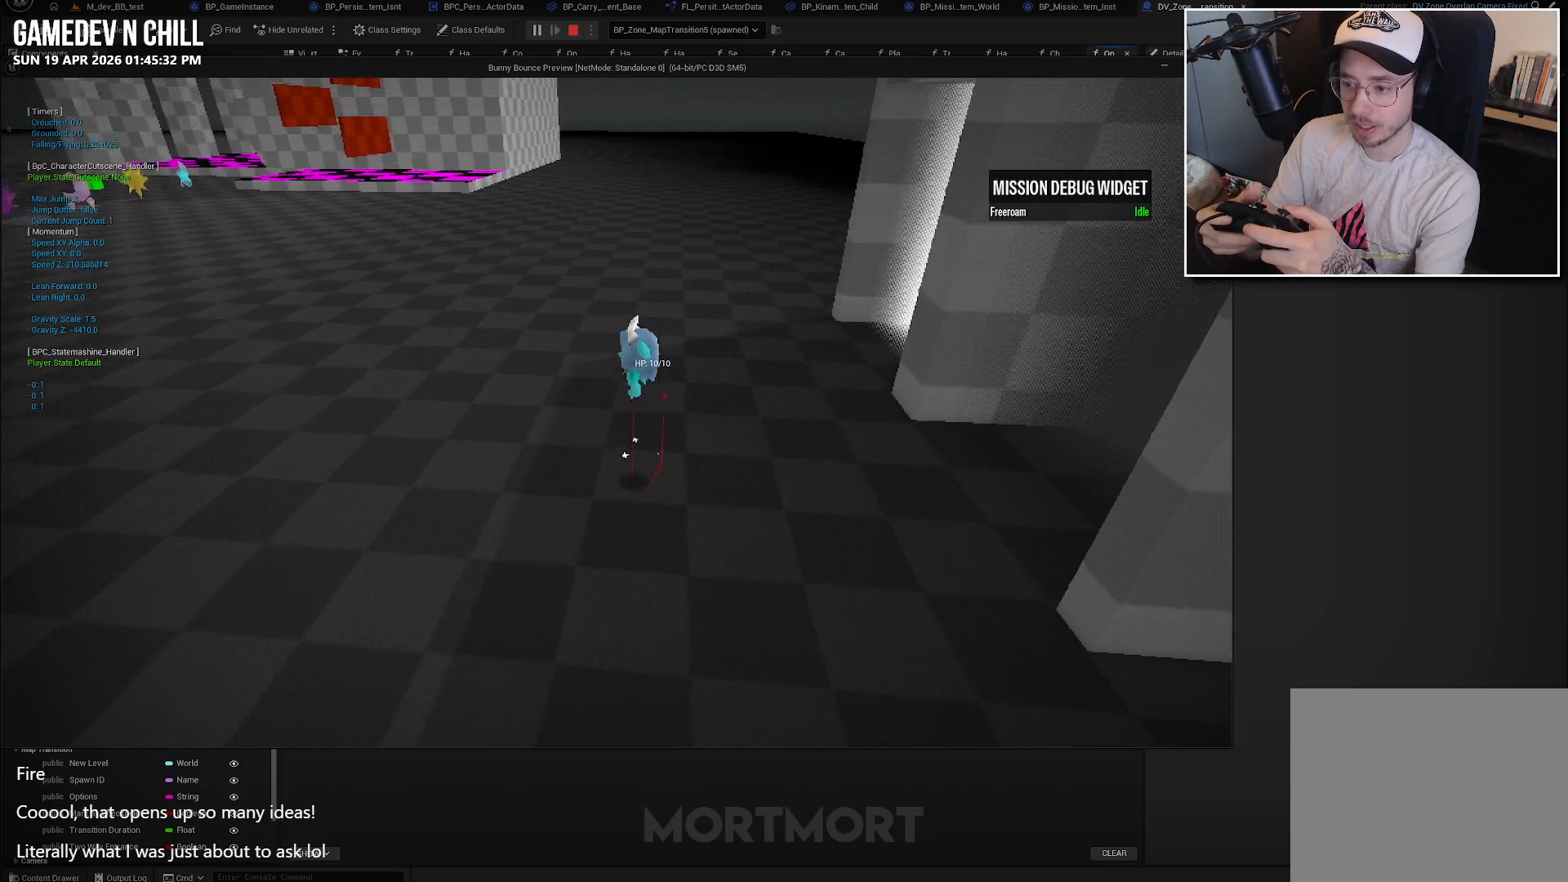
{"buttons": ["A"], "left_stick": "center", "right_stick": "center", "events": [[33, "right_stick", "right"], [400, "right_stick", "center"], [483, "A", "down"]]}
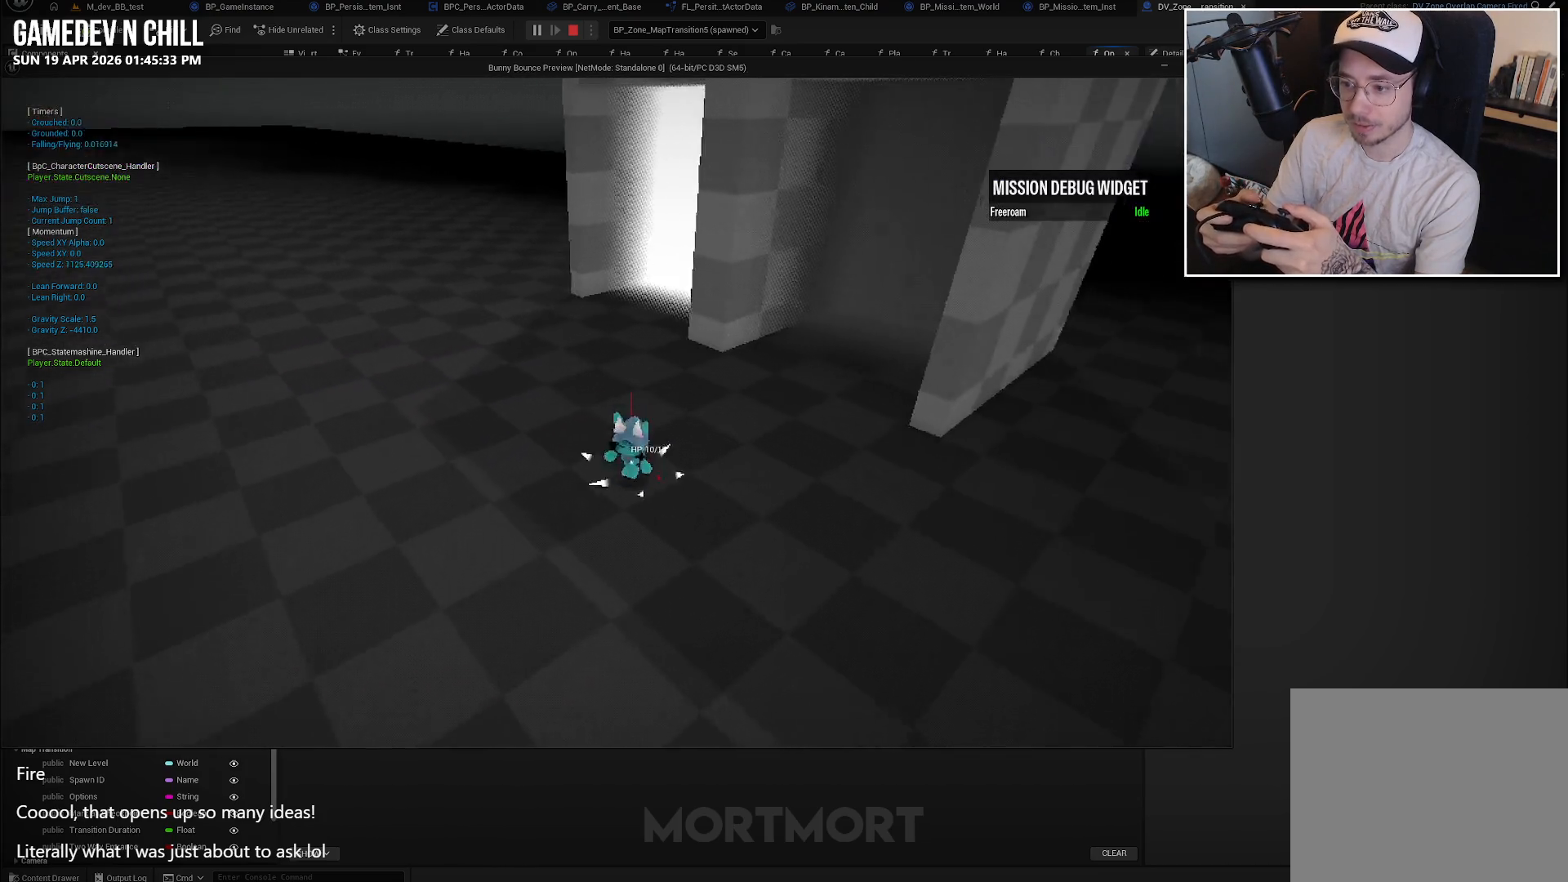
{"buttons": [], "left_stick": "center", "right_stick": "right", "events": [[100, "A", "up"], [300, "right_stick", "right"]]}
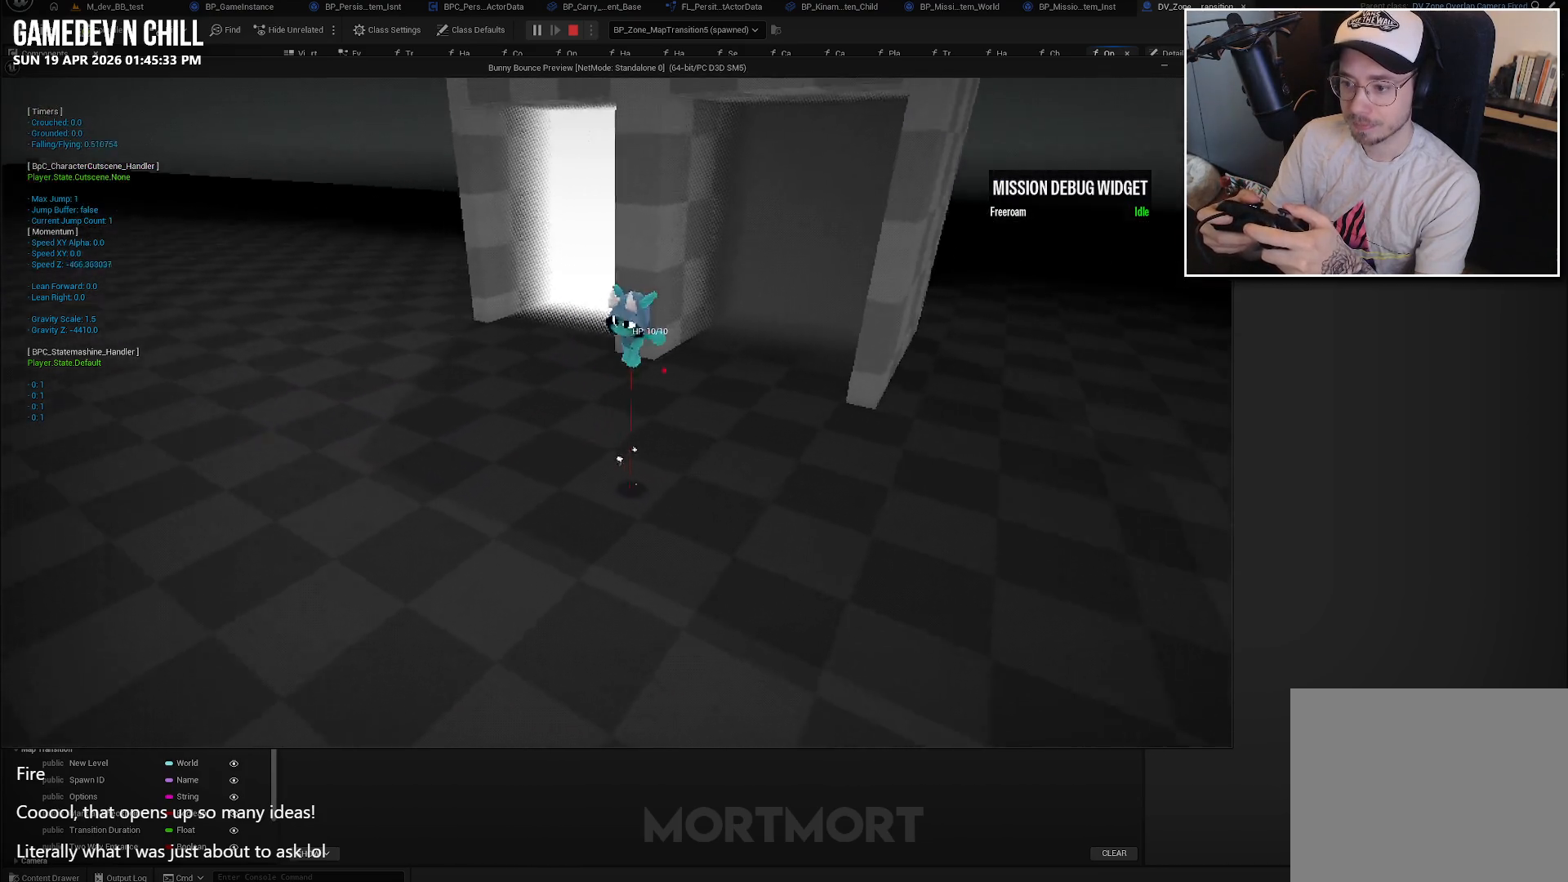
{"buttons": [], "left_stick": "up", "right_stick": "center", "events": [[217, "right_stick", "center"], [367, "left_stick", "up"]]}
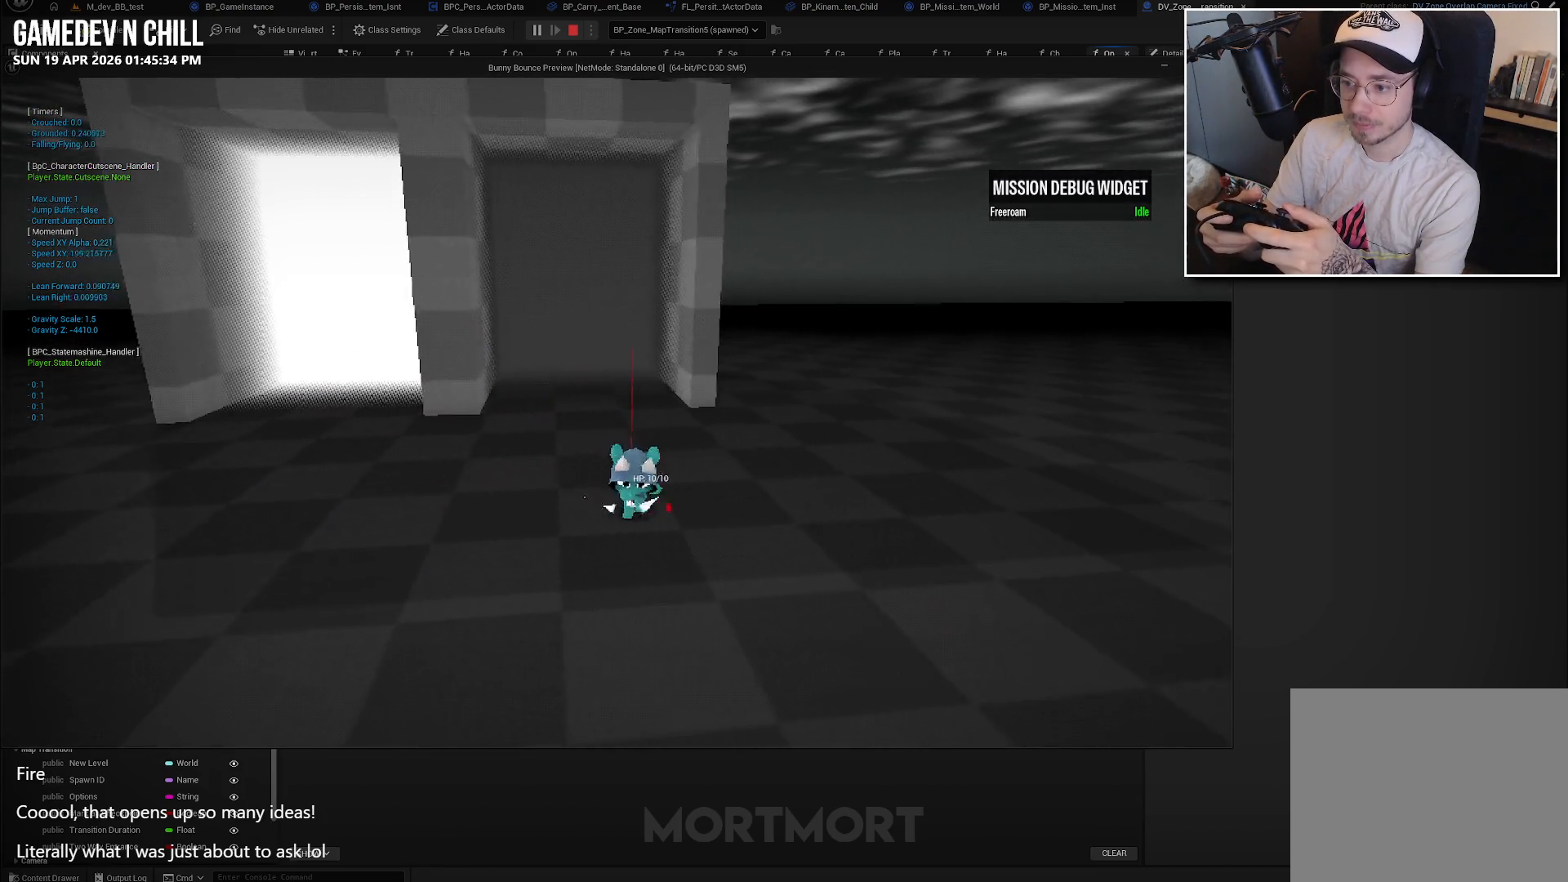
{"buttons": [], "left_stick": "center", "right_stick": "center", "events": [[300, "left_stick", "center"]]}
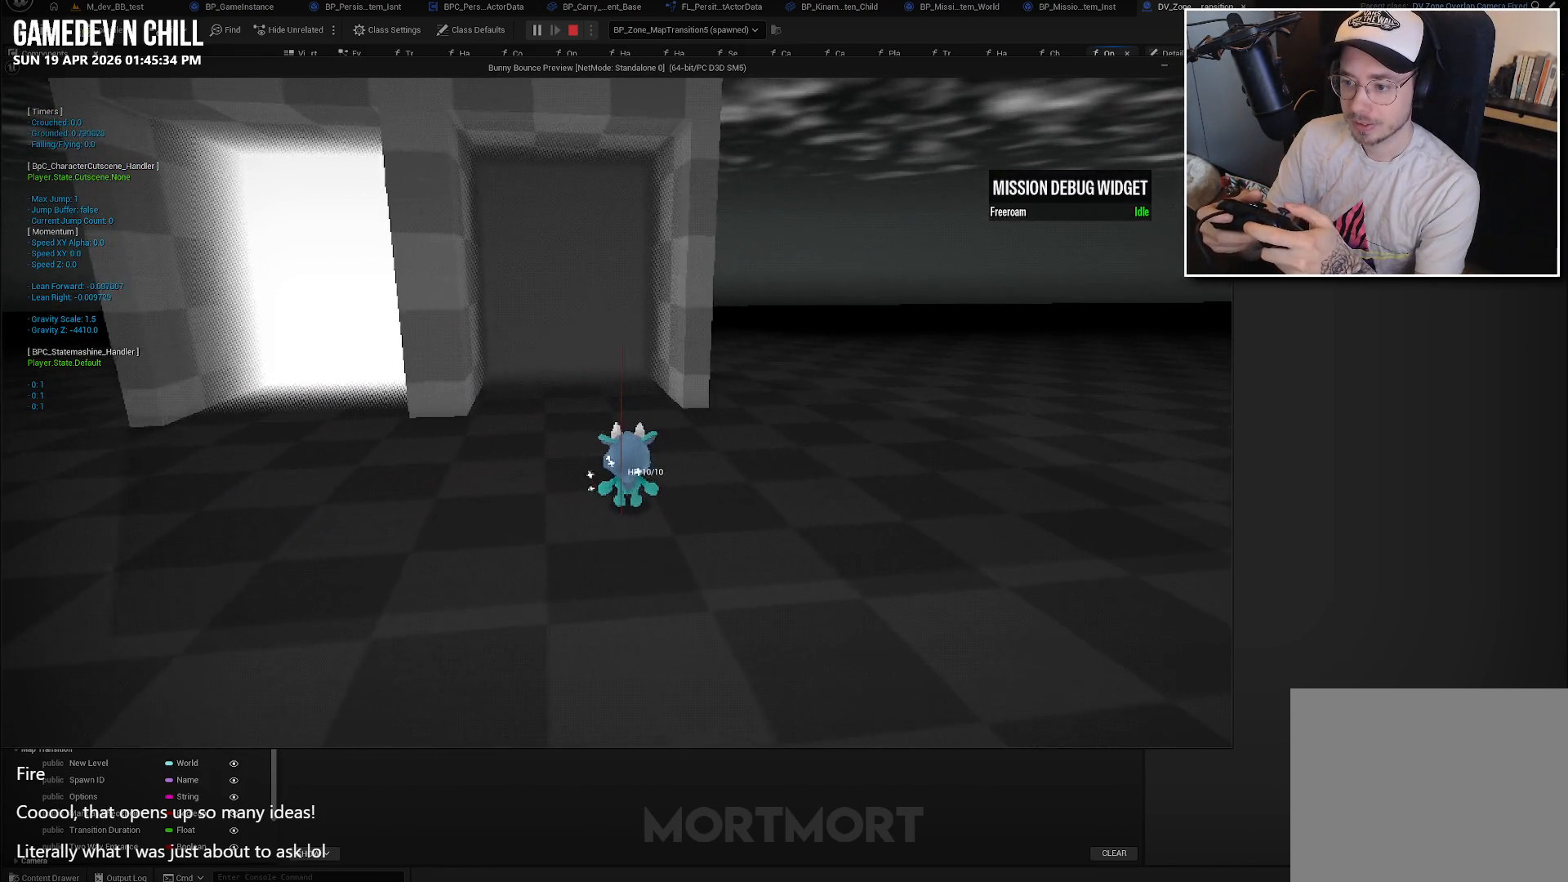
{"buttons": ["A", "L2"], "left_stick": "up", "right_stick": "center", "events": [[150, "right_stick", "left"], [267, "left_stick", "up"], [333, "right_stick", "center"], [383, "L2", "down"], [467, "A", "down"]]}
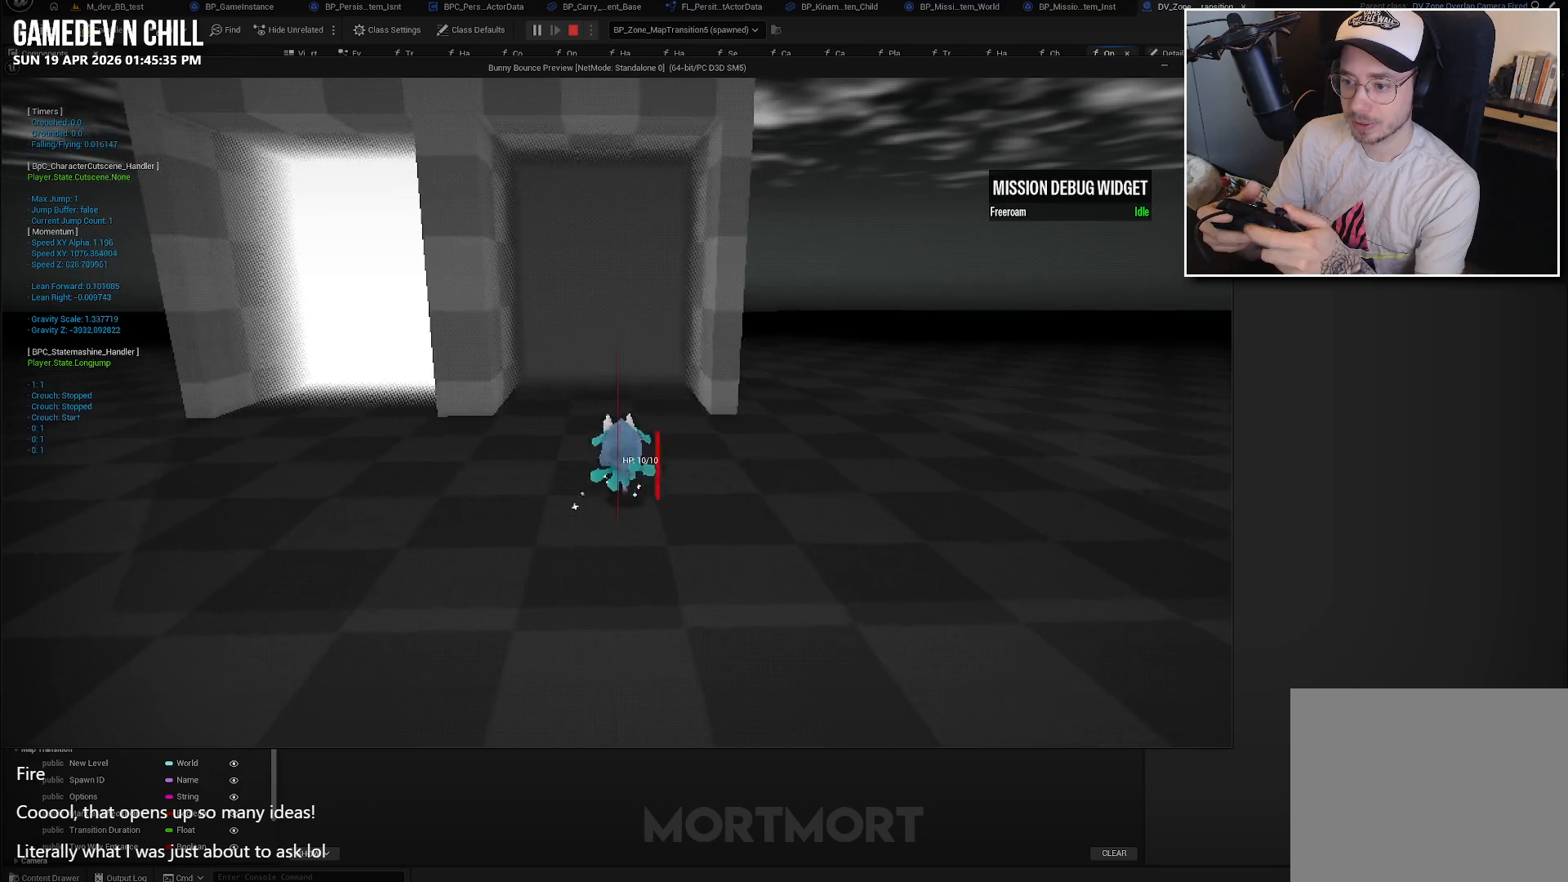
{"buttons": [], "left_stick": "down", "right_stick": "center", "events": [[100, "A", "up"], [100, "L2", "up"], [150, "left_stick", "center"], [200, "left_stick", "down"]]}
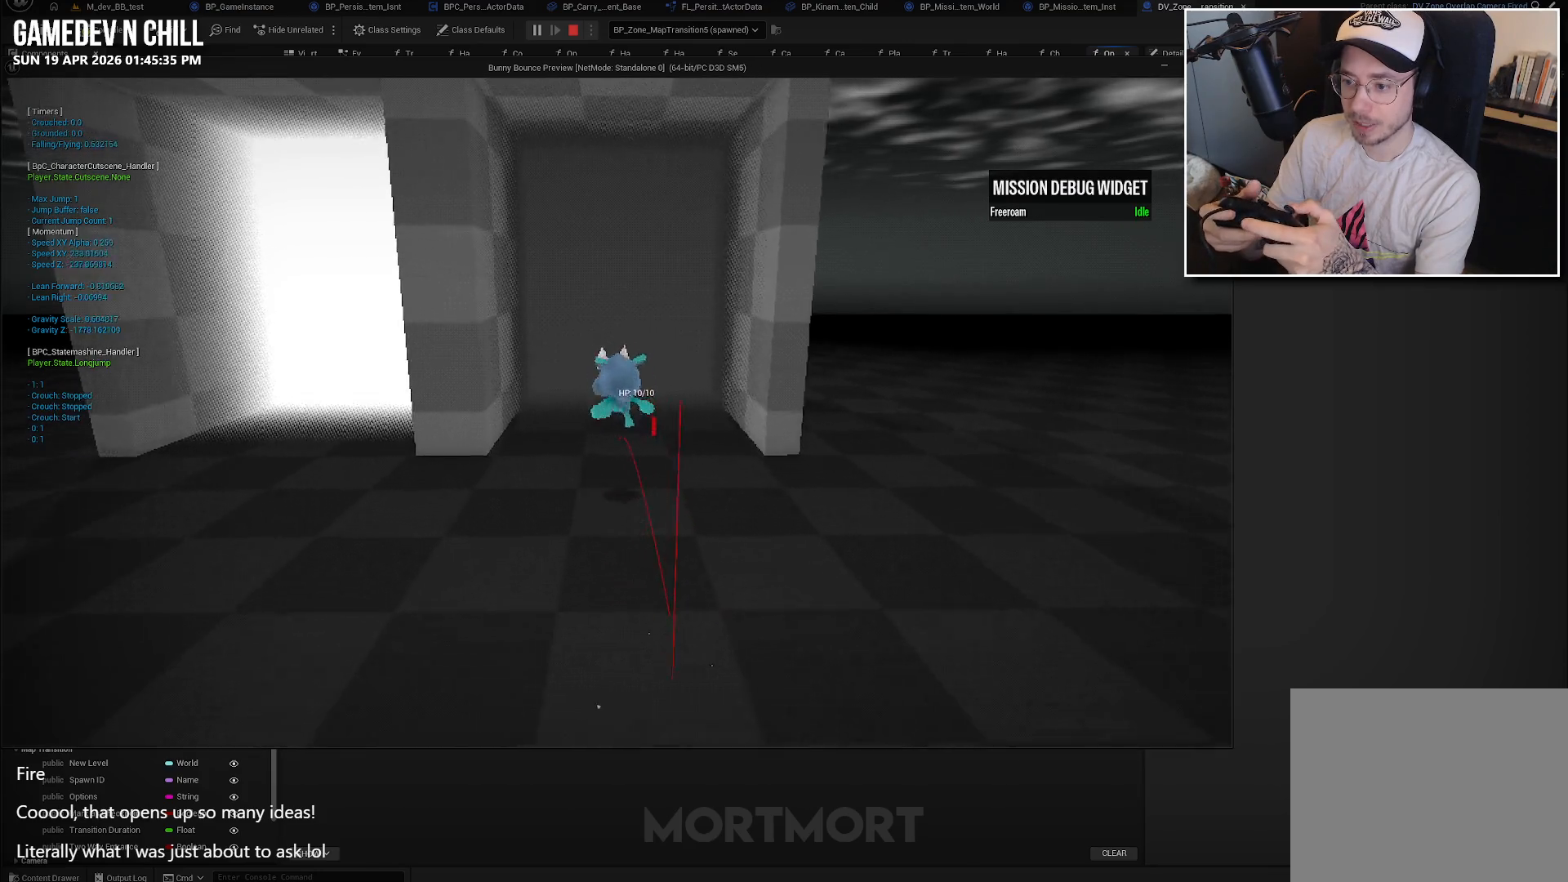
{"buttons": [], "left_stick": "center", "right_stick": "center", "events": [[67, "left_stick", "center"]]}
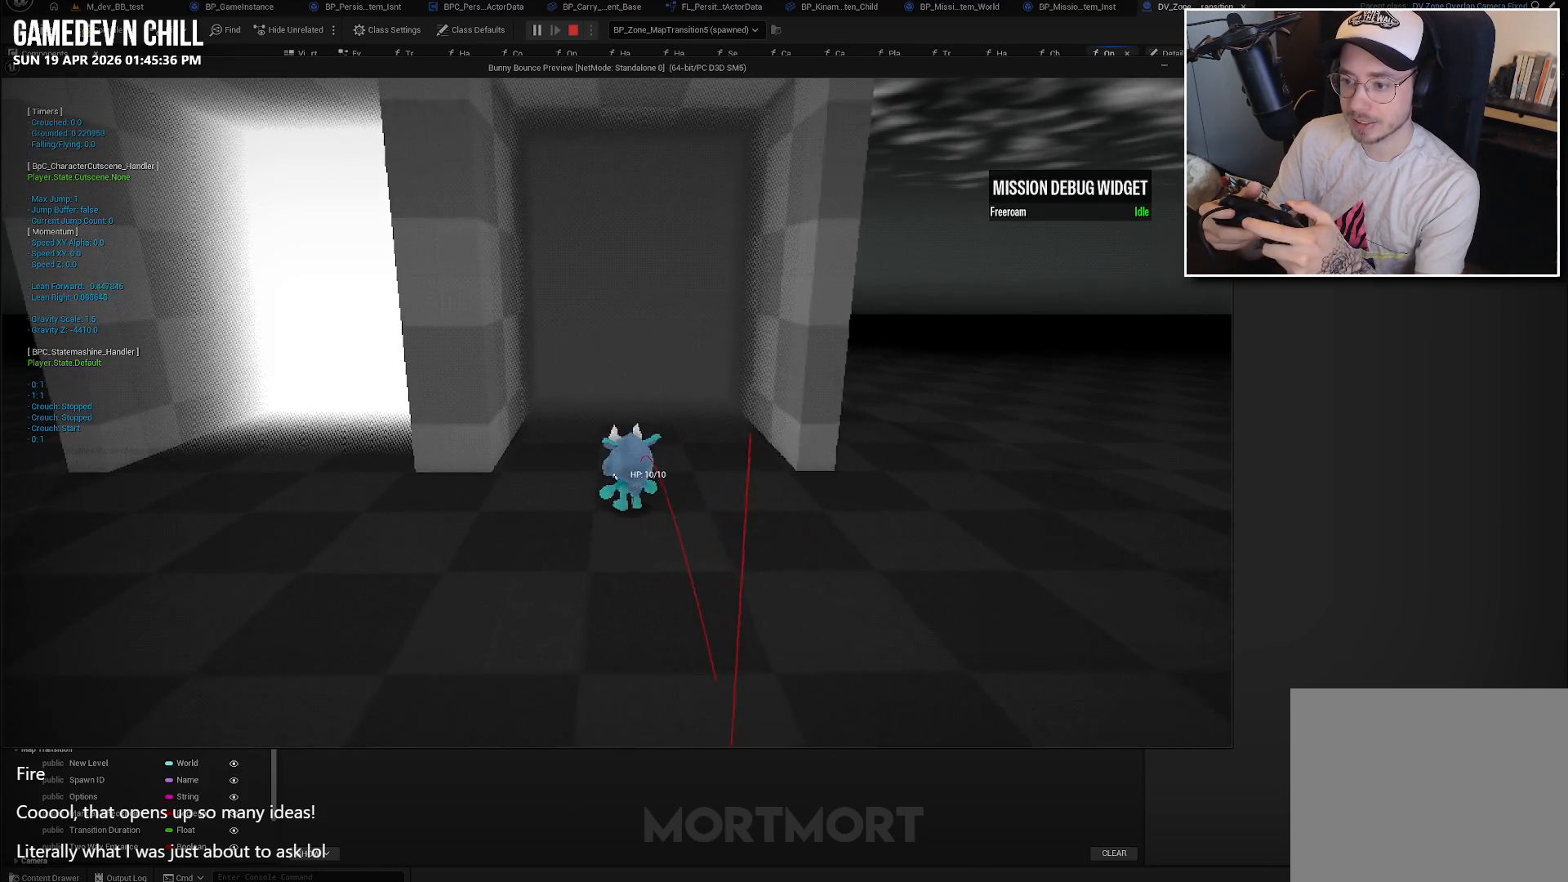
{"buttons": [], "left_stick": "center", "right_stick": "left", "events": [[250, "left_stick", "down"], [317, "right_stick", "left"], [467, "left_stick", "center"]]}
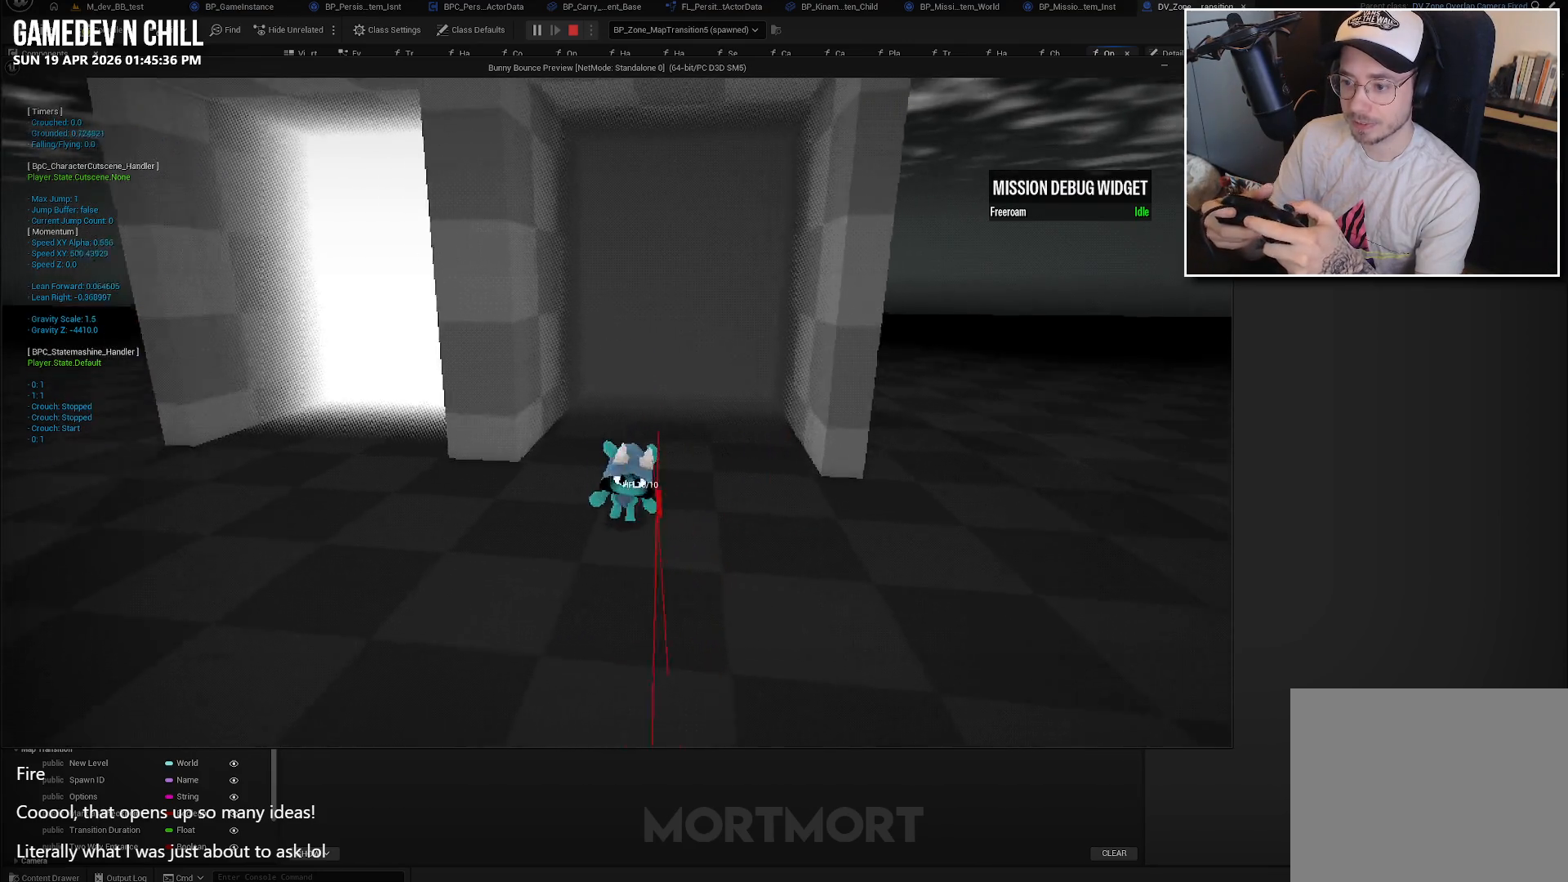
{"buttons": [], "left_stick": "center", "right_stick": "center", "events": [[33, "right_stick", "center"]]}